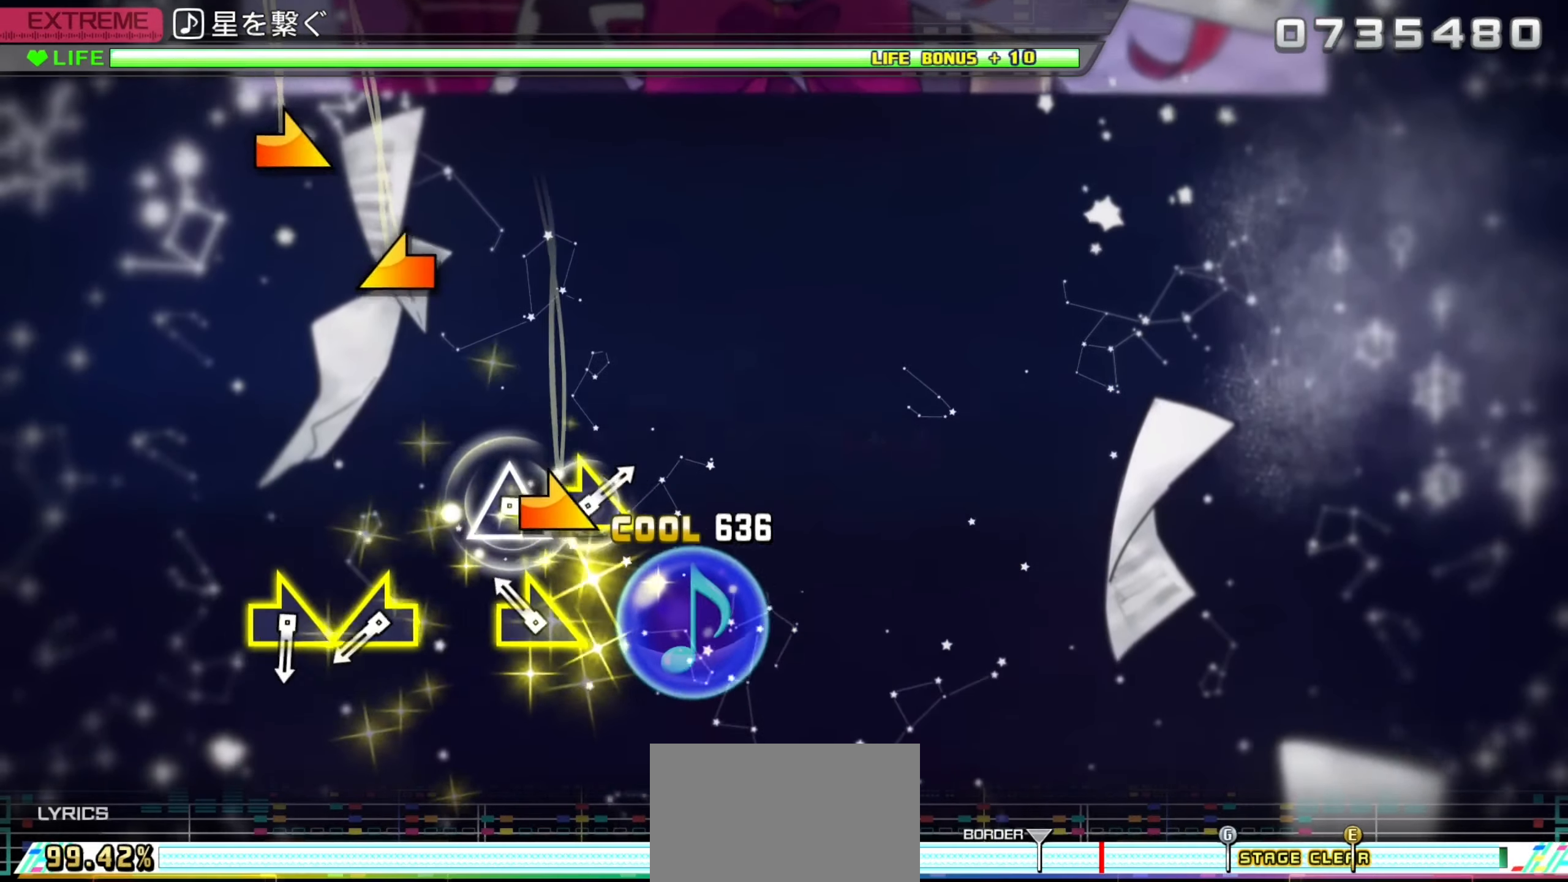
Gameplay with a controller (PlayStation layout); each line is a JSON object with the inputs held at the frame after it. "events" lists button and stick changes between this image and that frame as [ms after this image, input, new state], when the widget could be followed in between.
{"buttons": [], "left_stick": "center", "right_stick": "center", "events": [[200, "left_stick", "right"], [500, "left_stick", "center"]]}
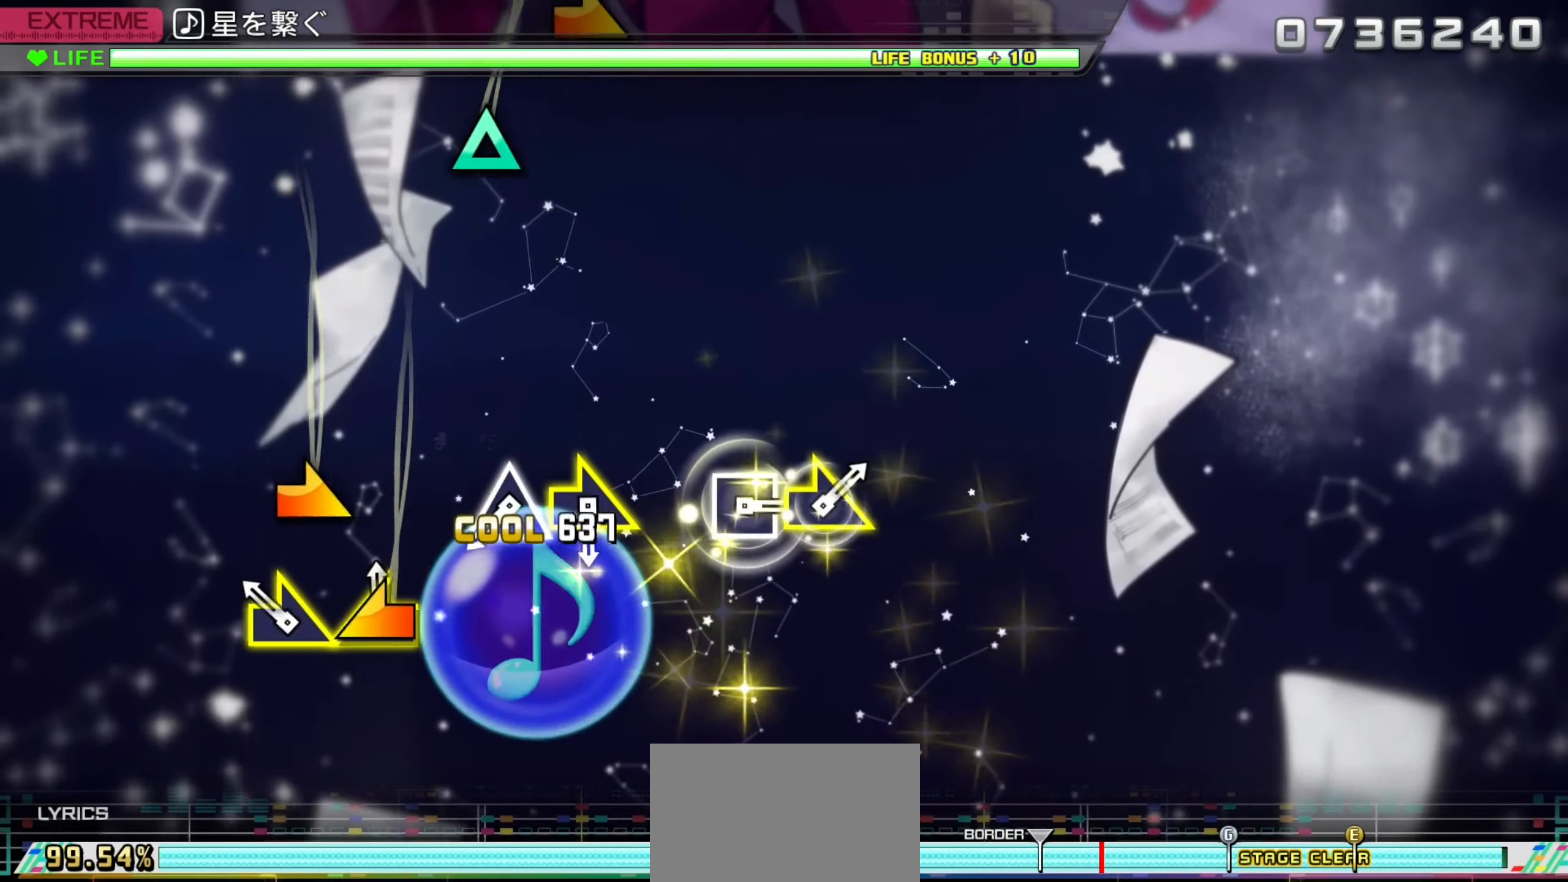
{"buttons": [], "left_stick": "center", "right_stick": "center", "events": [[17, "left_stick", "left"], [217, "left_stick", "right"], [267, "left_stick", "center"]]}
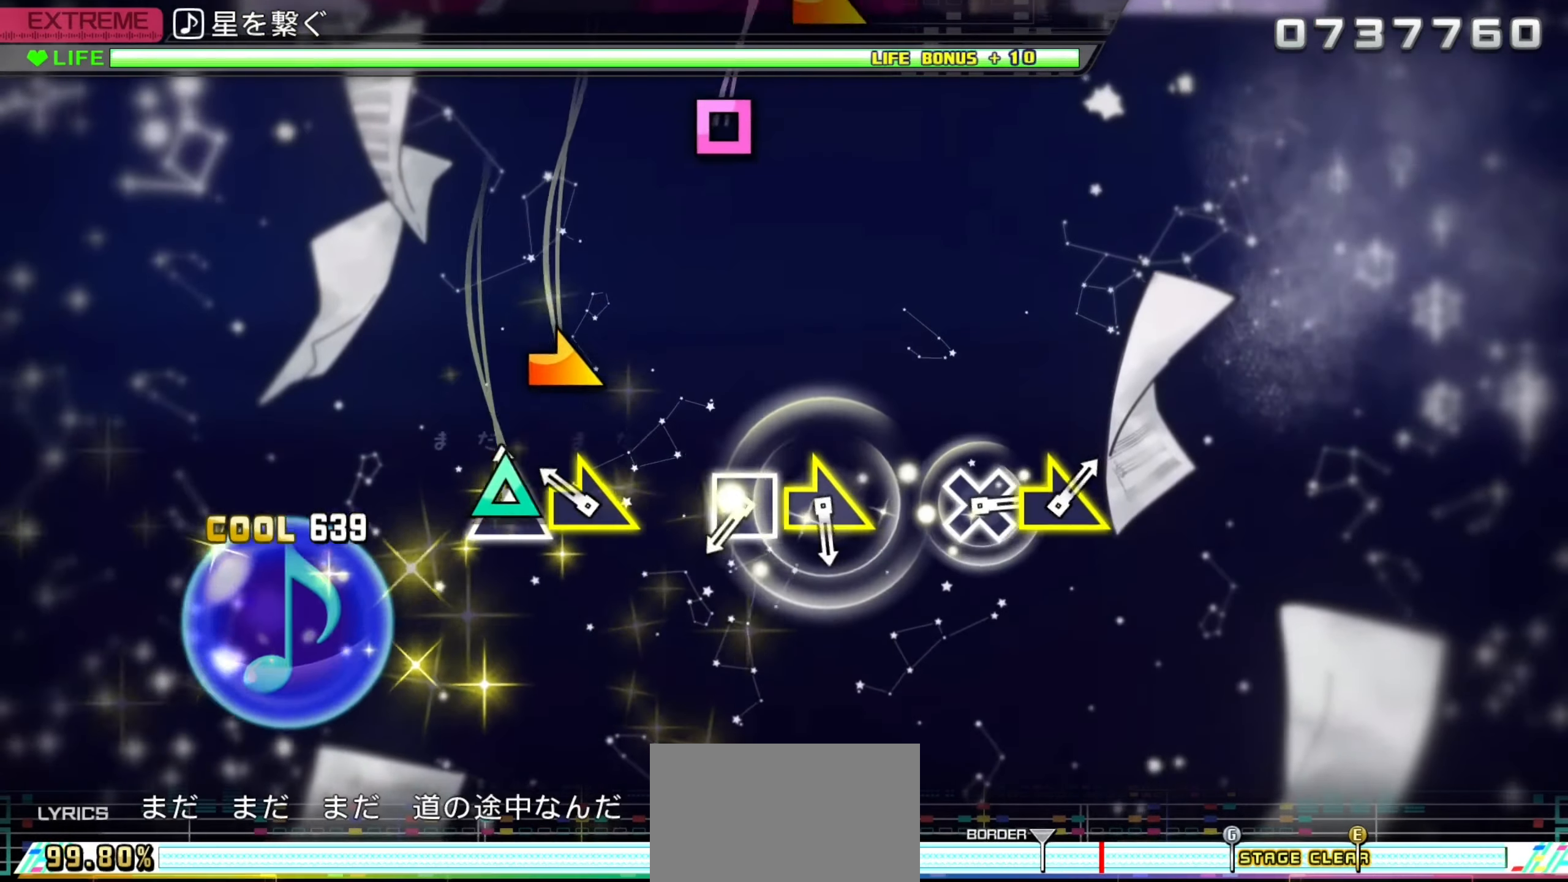
{"buttons": [], "left_stick": "center", "right_stick": "center", "events": [[50, "TRIANGLE", "down"], [184, "TRIANGLE", "up"], [217, "left_stick", "right"], [300, "left_stick", "center"]]}
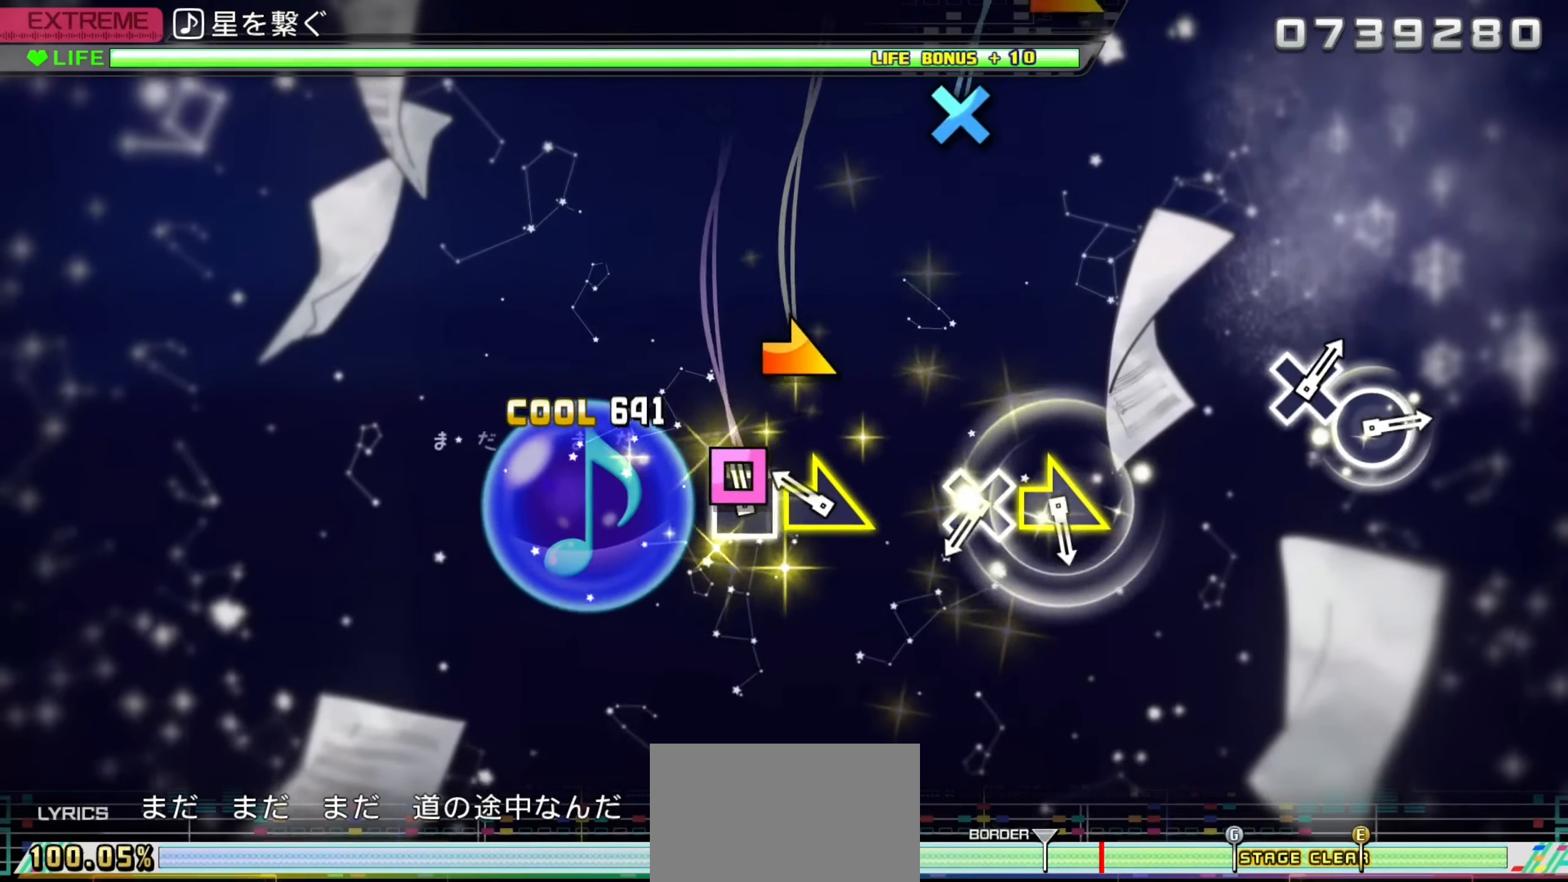
{"buttons": [], "left_stick": "center", "right_stick": "center", "events": [[67, "SQUARE", "down"], [234, "SQUARE", "up"], [234, "left_stick", "right"], [317, "left_stick", "center"]]}
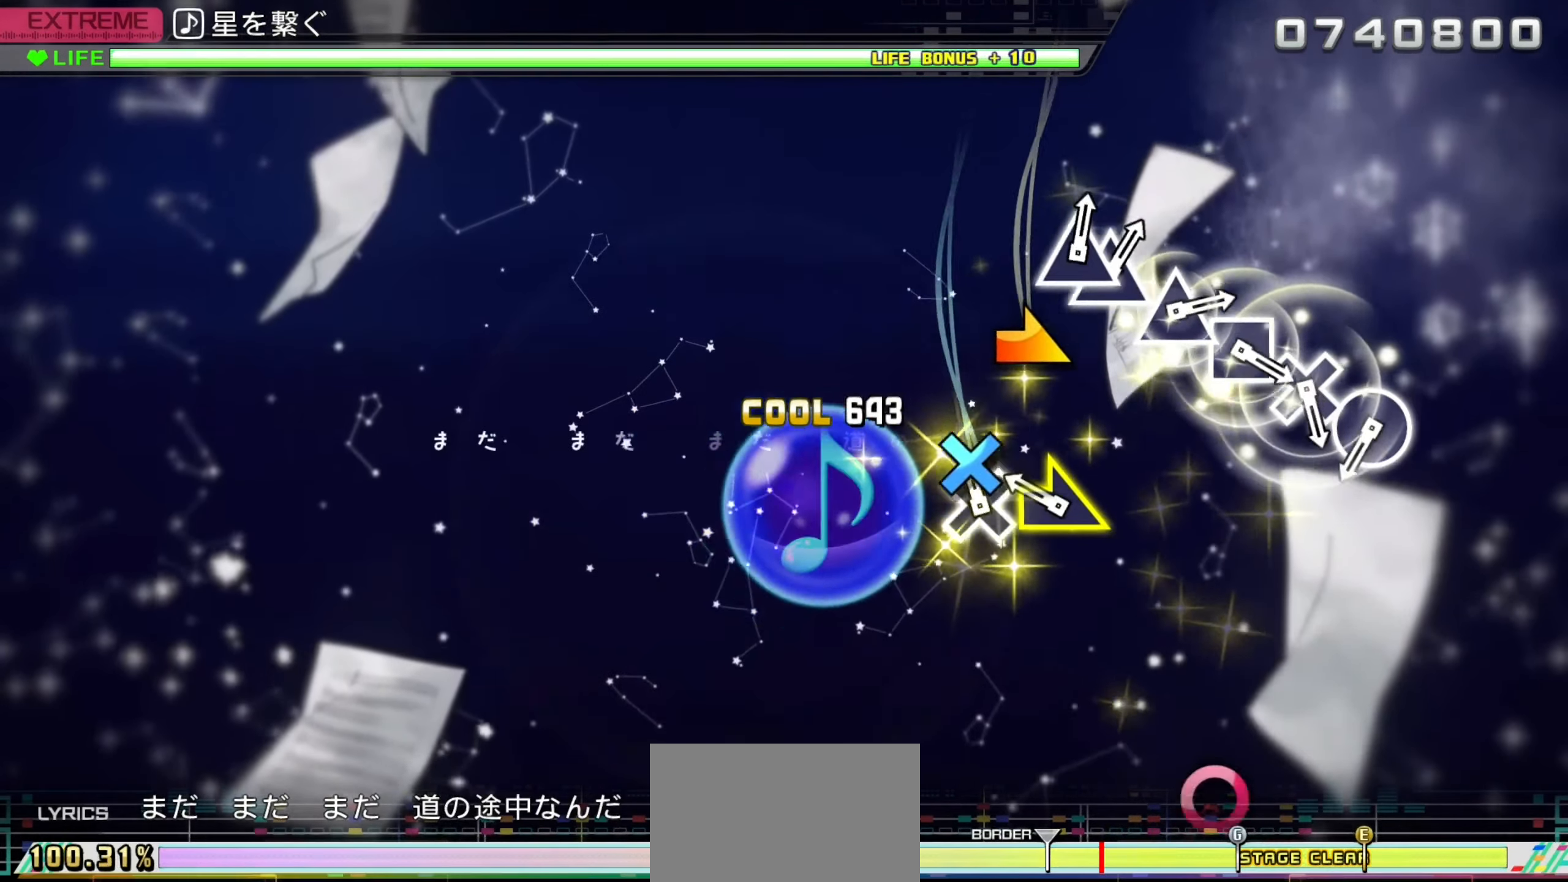
{"buttons": [], "left_stick": "center", "right_stick": "center", "events": [[100, "CROSS", "down"], [250, "CROSS", "up"], [267, "left_stick", "right"], [367, "left_stick", "center"]]}
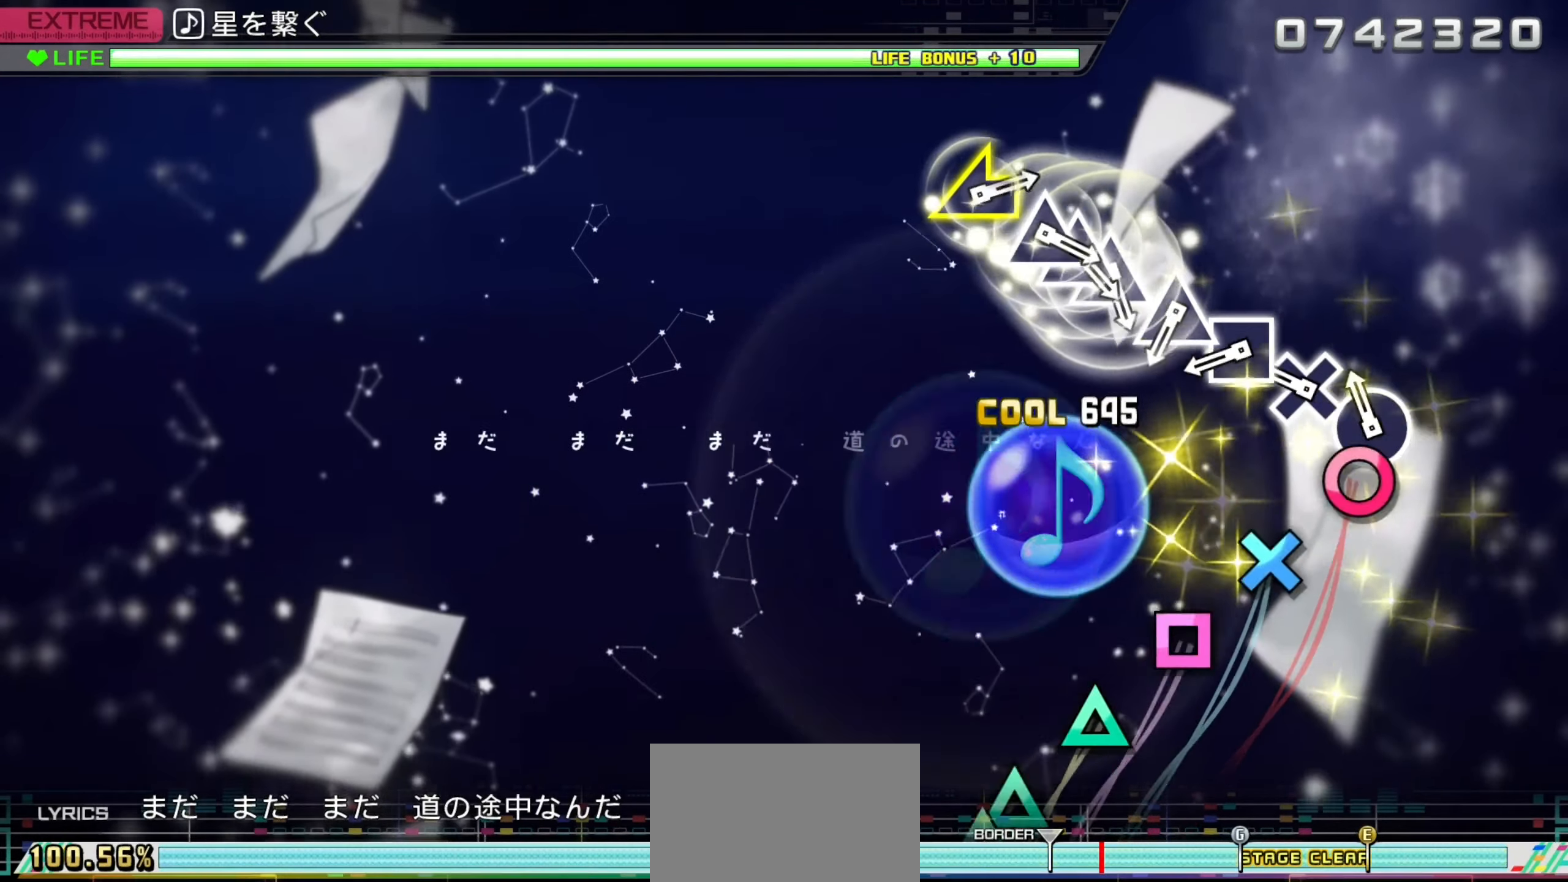
{"buttons": ["SQUARE"], "left_stick": "center", "right_stick": "center", "events": [[100, "CIRCLE", "down"], [200, "CIRCLE", "up"], [284, "CROSS", "down"], [367, "CROSS", "up"], [450, "SQUARE", "down"]]}
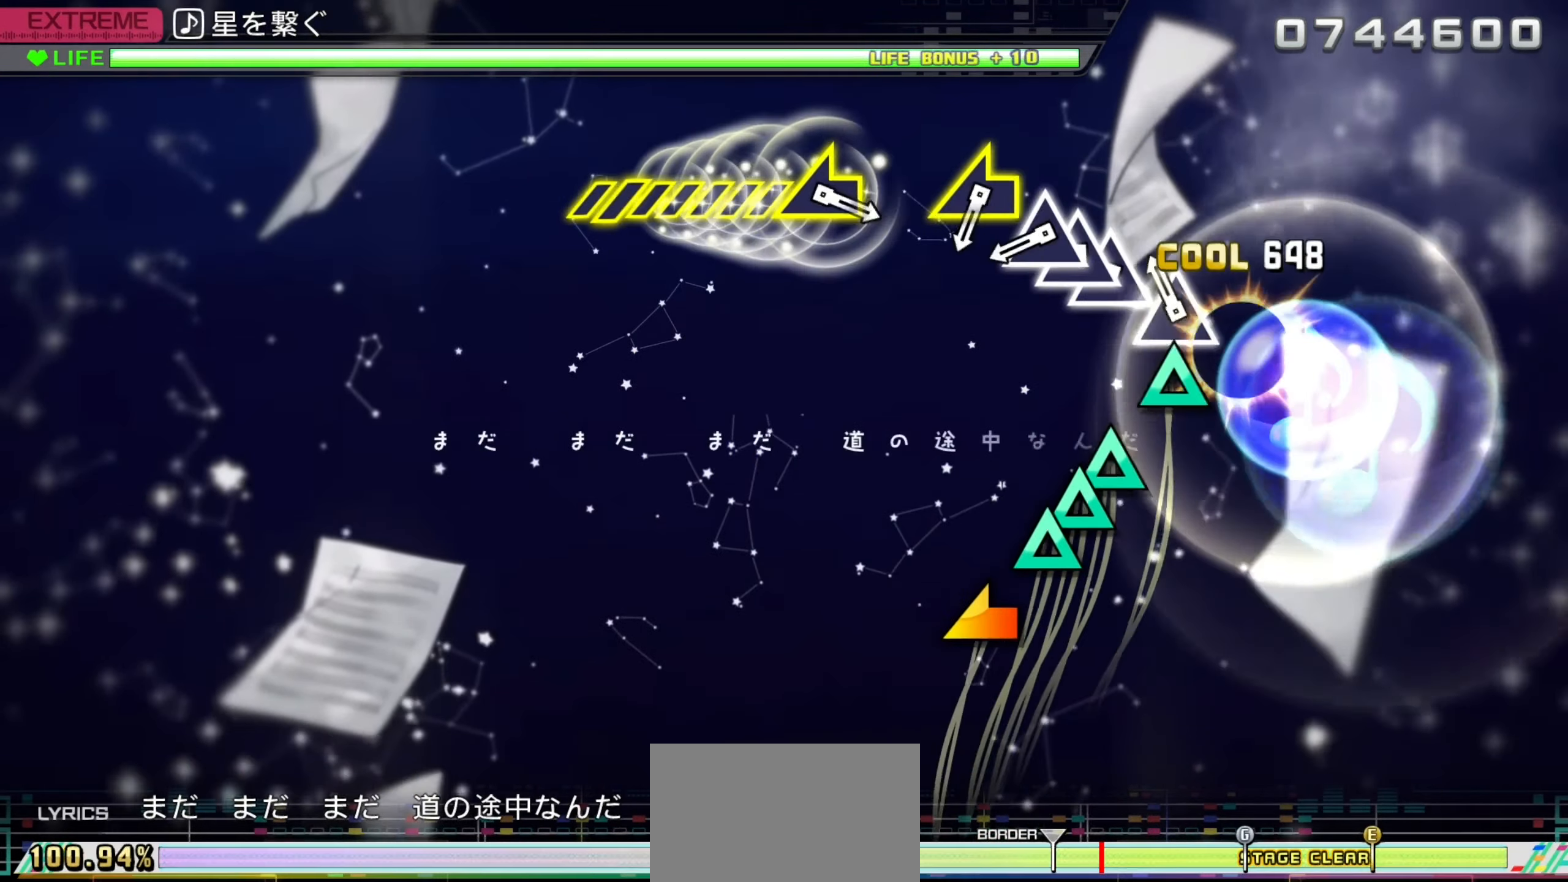
{"buttons": ["DPAD_UP"], "left_stick": "center", "right_stick": "center", "events": [[34, "SQUARE", "up"], [134, "TRIANGLE", "down"], [267, "TRIANGLE", "up"], [317, "DPAD_UP", "down"], [400, "DPAD_UP", "up"], [400, "TRIANGLE", "down"], [467, "DPAD_UP", "down"], [500, "TRIANGLE", "up"]]}
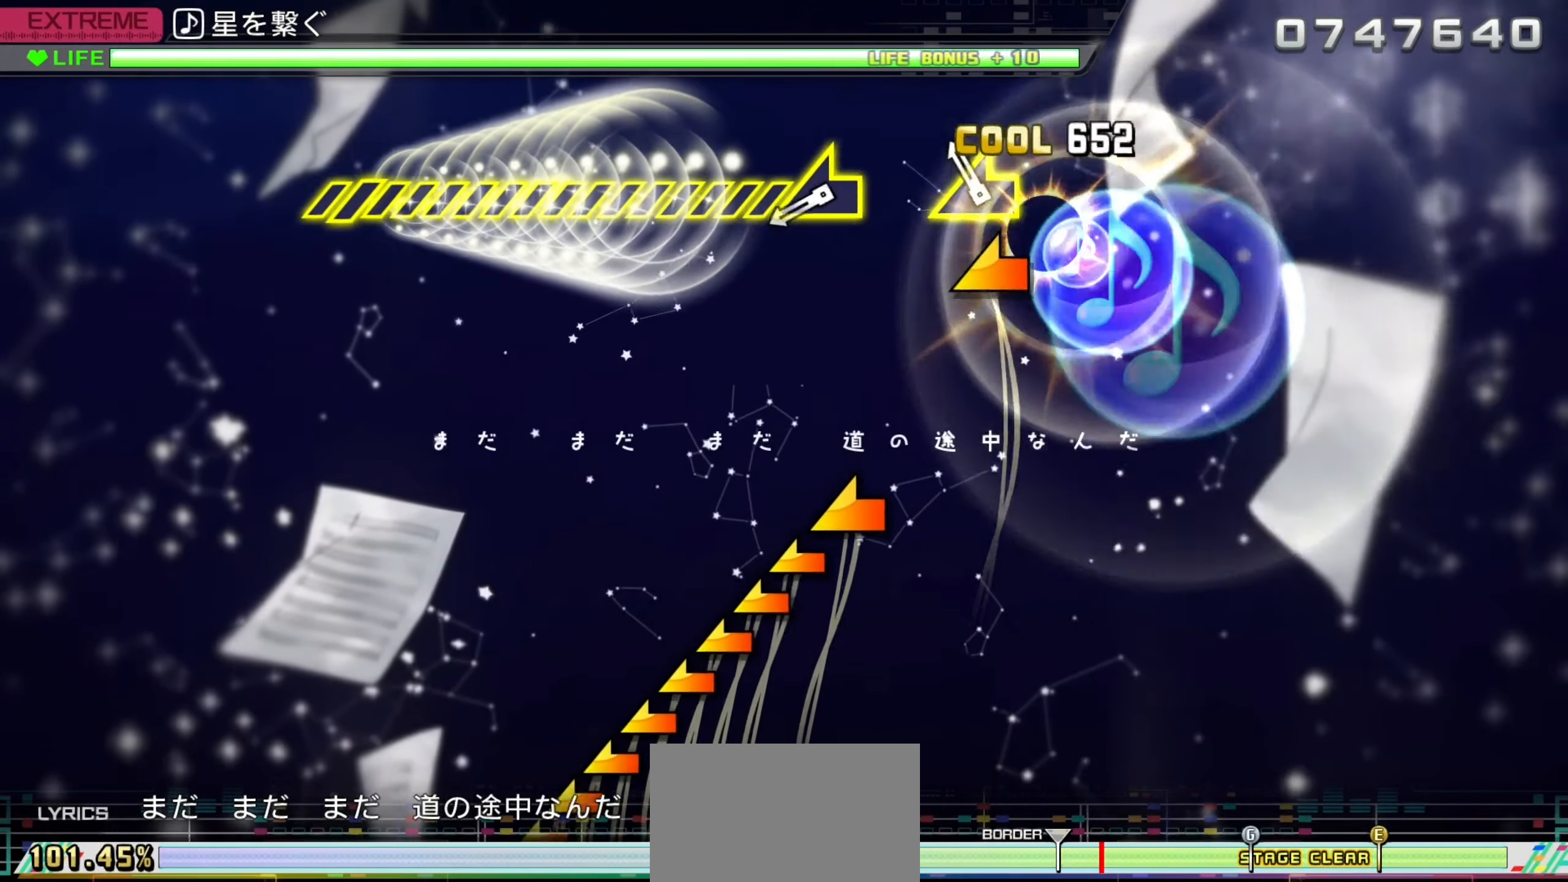
{"buttons": [], "left_stick": "center", "right_stick": "left", "events": [[34, "DPAD_UP", "up"], [167, "right_stick", "up-left"], [250, "right_stick", "center"], [500, "right_stick", "left"]]}
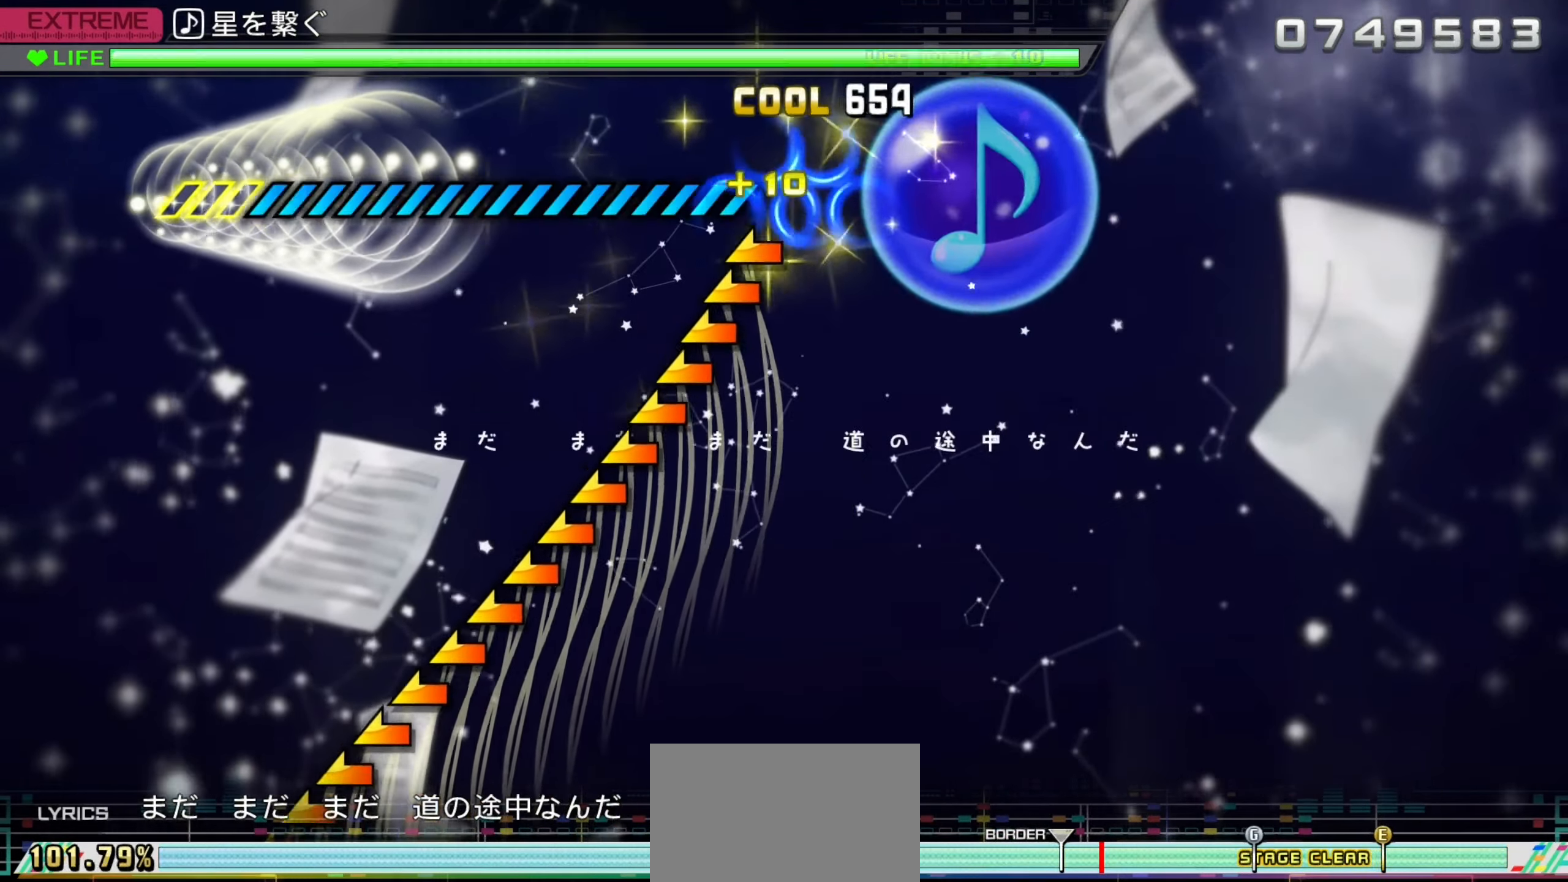
{"buttons": [], "left_stick": "center", "right_stick": "center", "events": [[233, "right_stick", "center"]]}
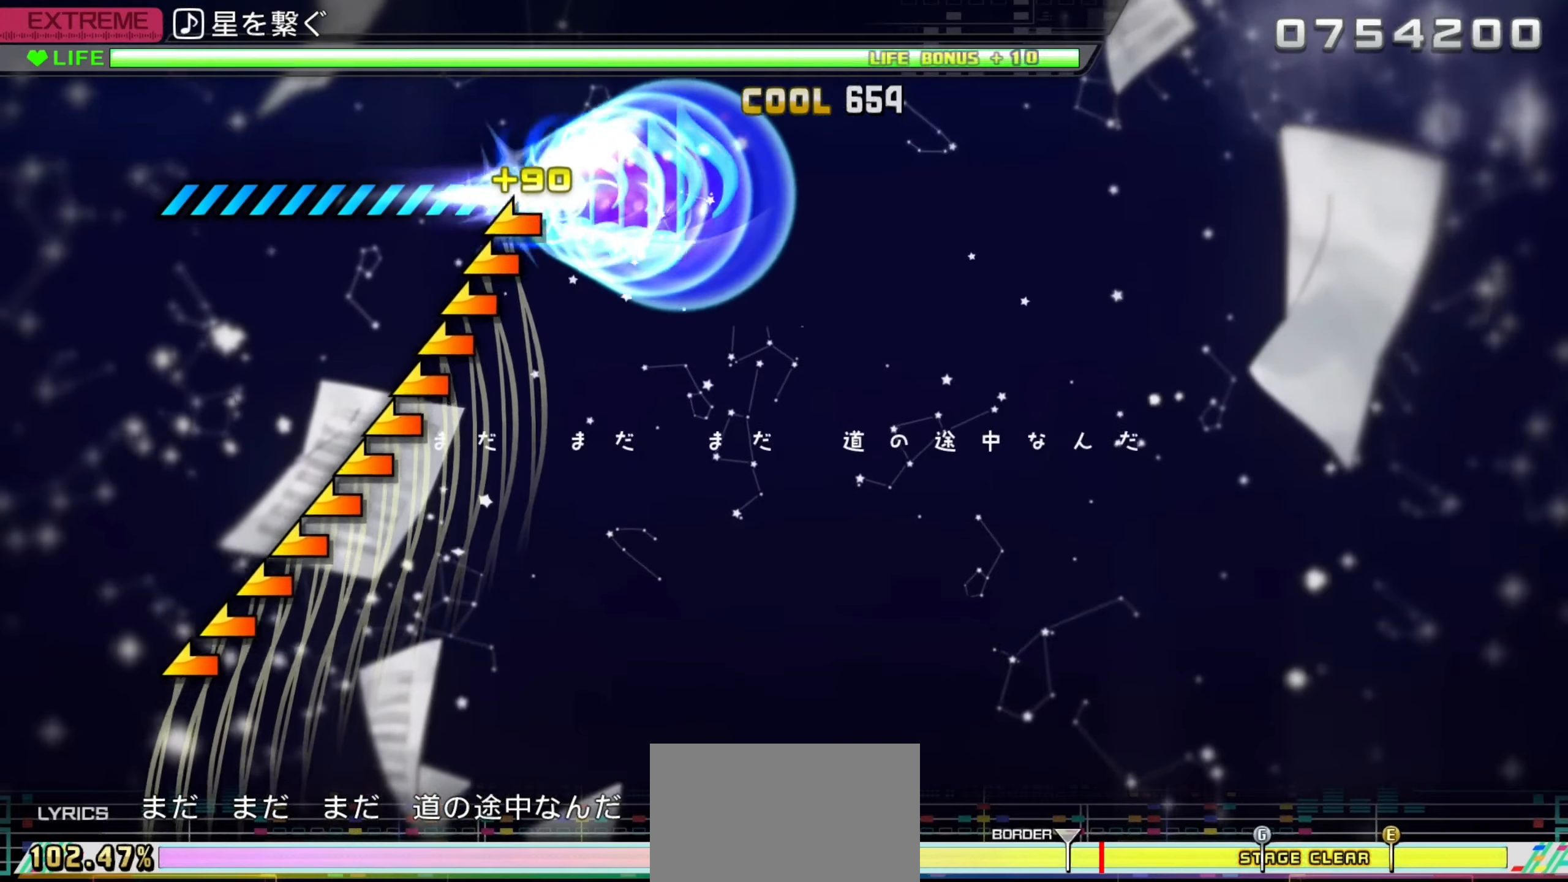
{"buttons": [], "left_stick": "center", "right_stick": "center", "events": []}
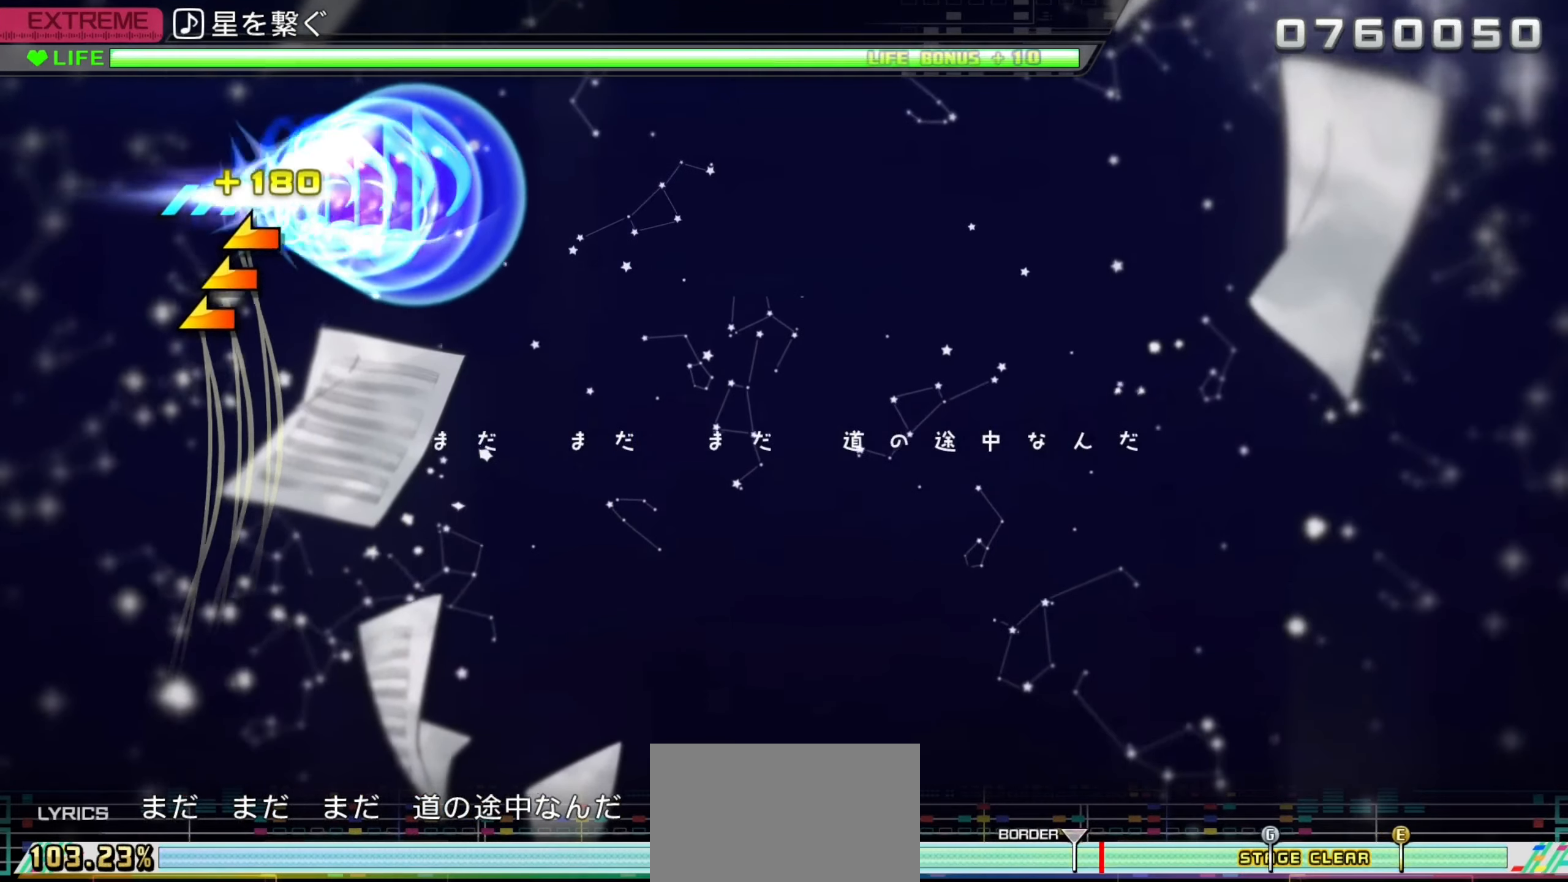
{"buttons": [], "left_stick": "center", "right_stick": "center", "events": []}
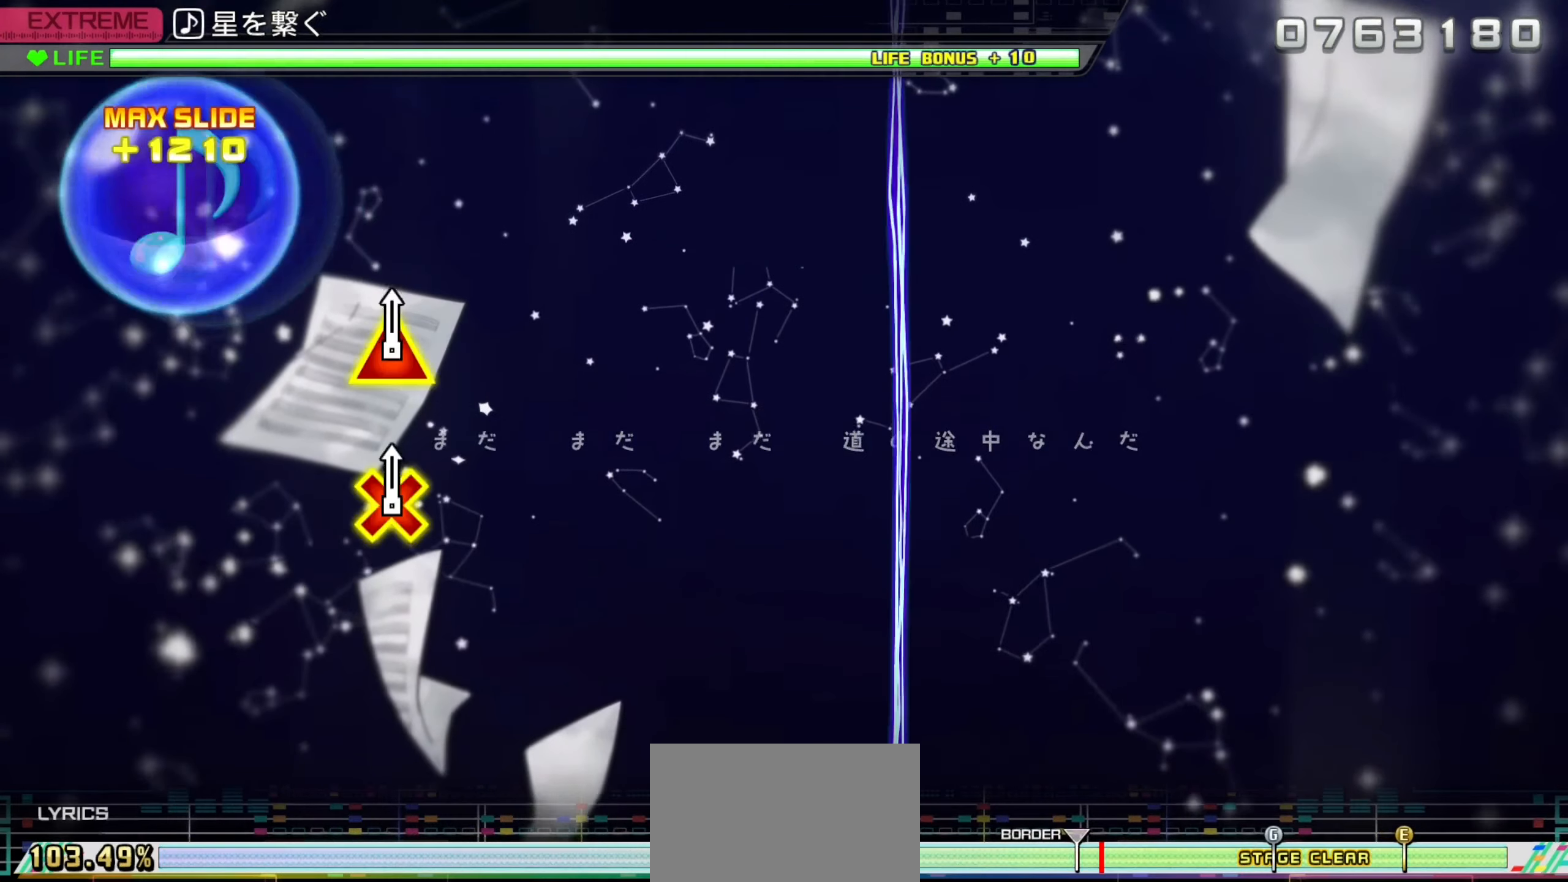
{"buttons": [], "left_stick": "center", "right_stick": "center", "events": []}
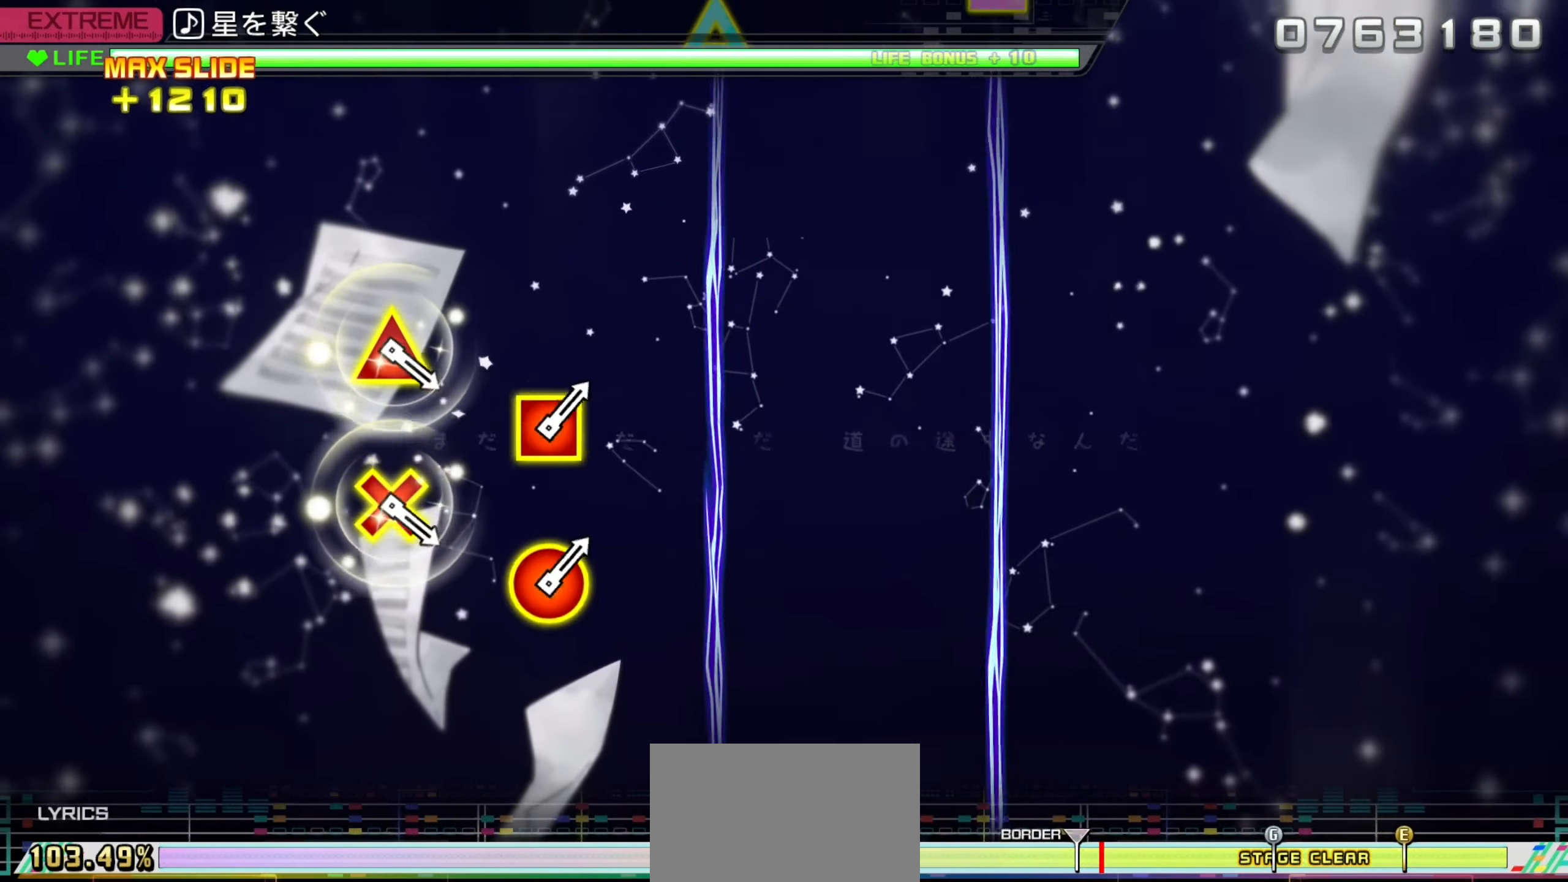
{"buttons": [], "left_stick": "center", "right_stick": "center", "events": []}
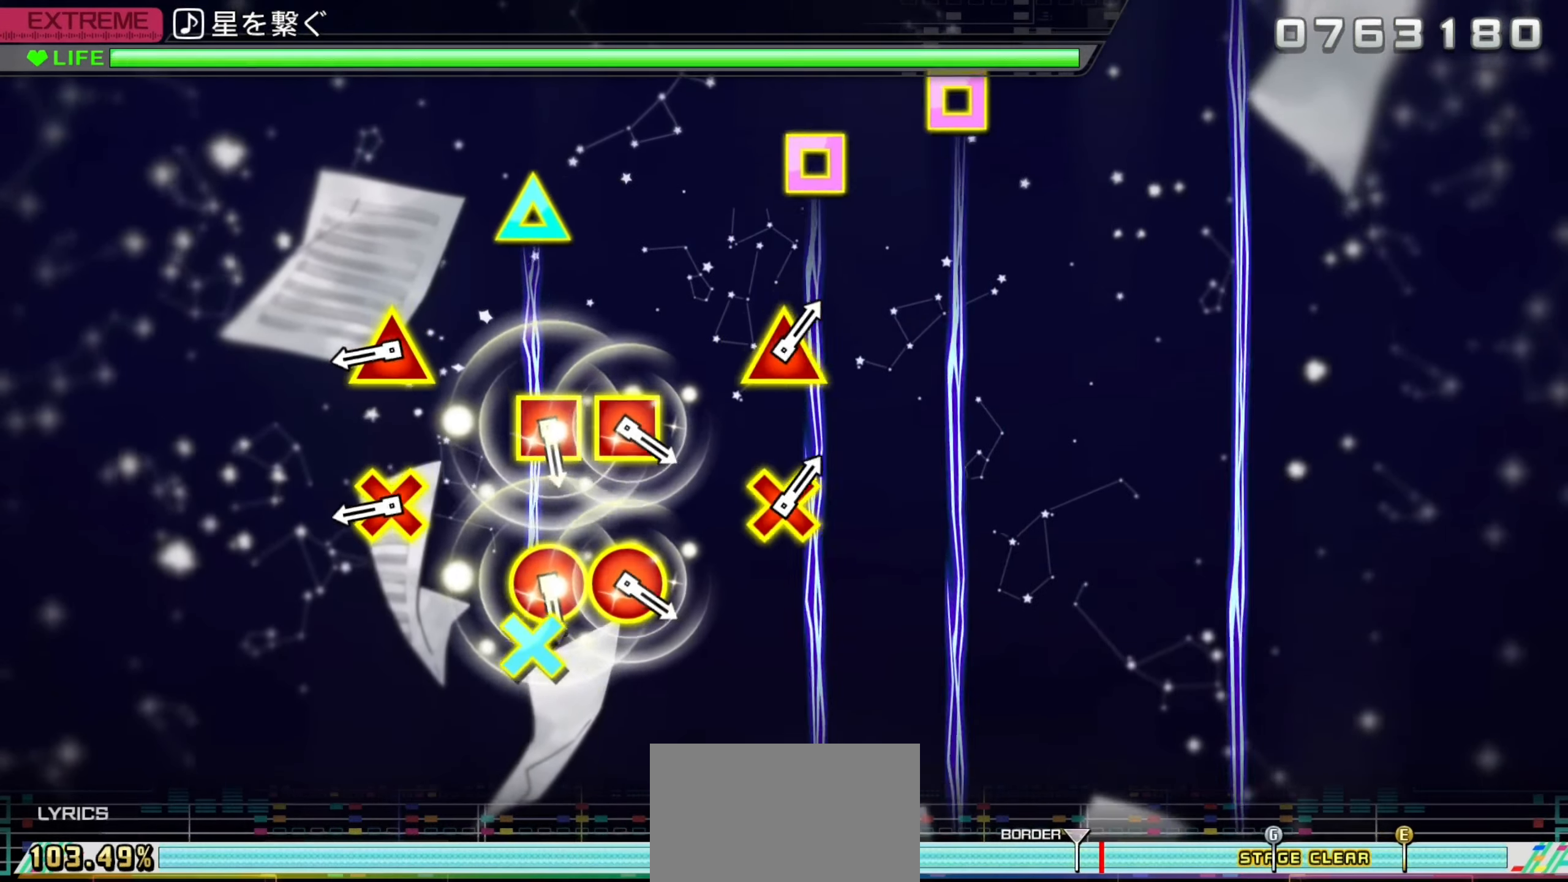
{"buttons": ["CROSS", "DPAD_UP"], "left_stick": "center", "right_stick": "center", "events": [[416, "CROSS", "down"], [416, "DPAD_UP", "down"]]}
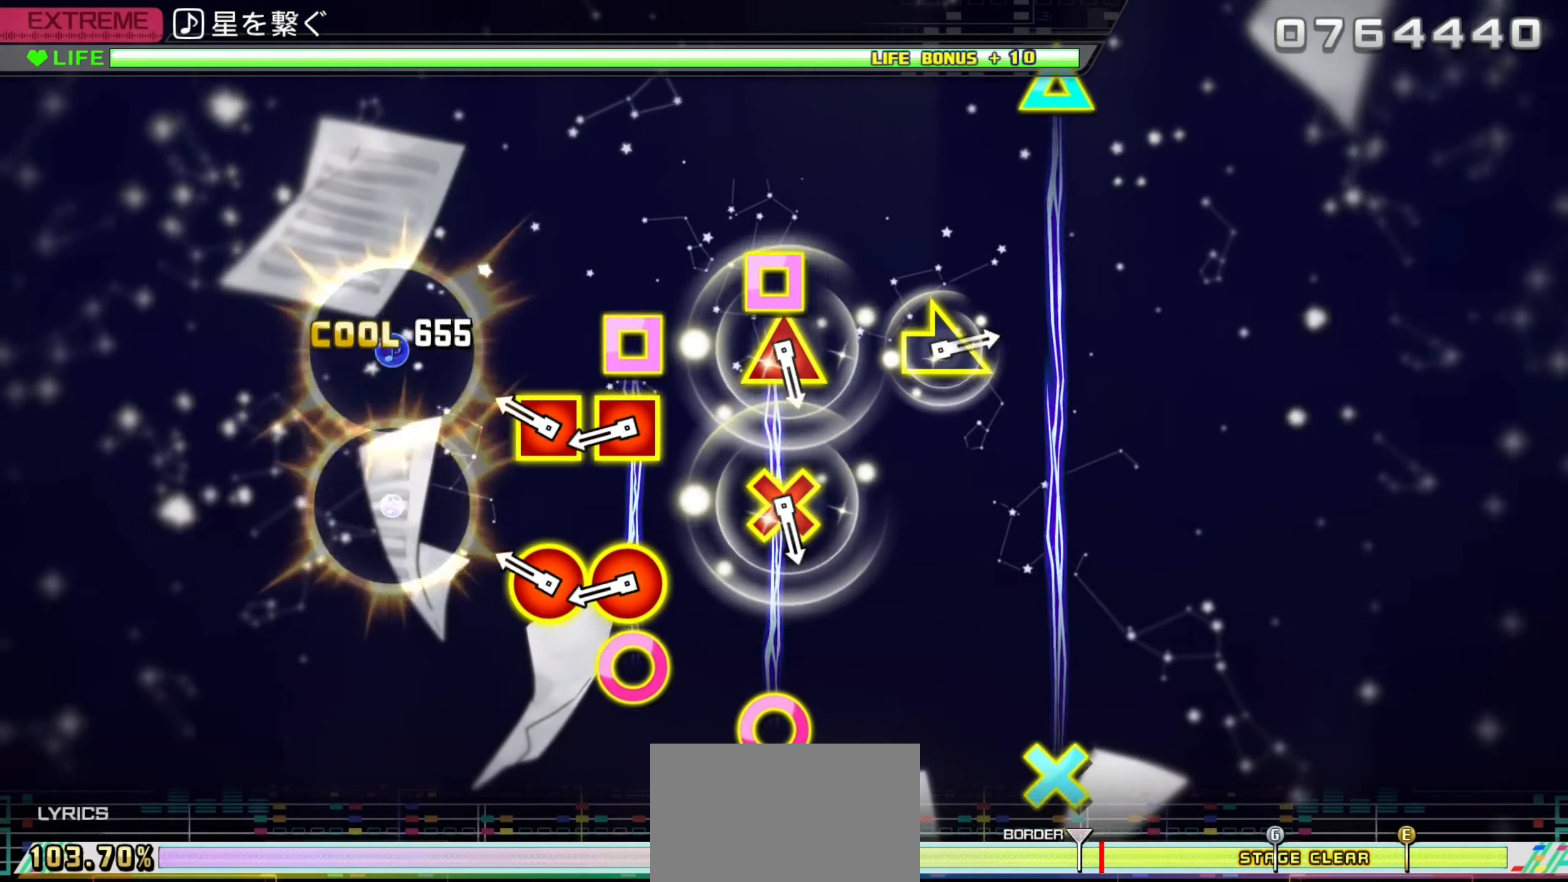
{"buttons": ["CIRCLE", "DPAD_LEFT"], "left_stick": "center", "right_stick": "center", "events": [[33, "DPAD_UP", "up"], [50, "CROSS", "up"], [250, "CIRCLE", "down"], [250, "DPAD_LEFT", "down"], [350, "CIRCLE", "up"], [366, "DPAD_LEFT", "up"], [416, "CIRCLE", "down"], [416, "DPAD_LEFT", "down"]]}
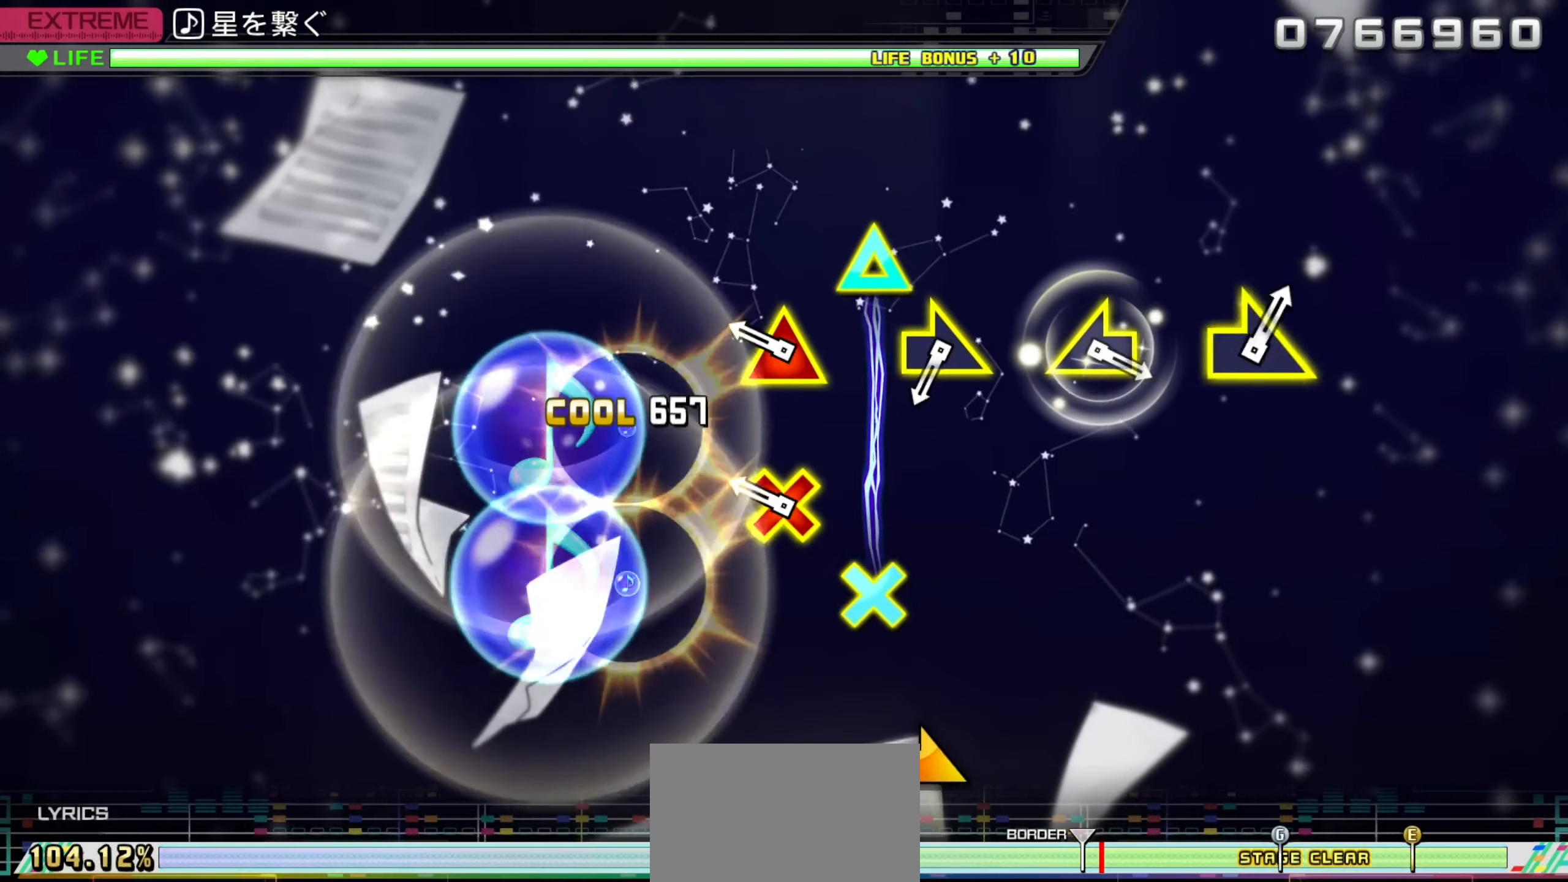
{"buttons": [], "left_stick": "center", "right_stick": "center", "events": [[16, "DPAD_LEFT", "up"], [50, "CIRCLE", "up"], [250, "CROSS", "down"], [266, "DPAD_UP", "down"], [383, "CROSS", "up"], [383, "DPAD_UP", "up"]]}
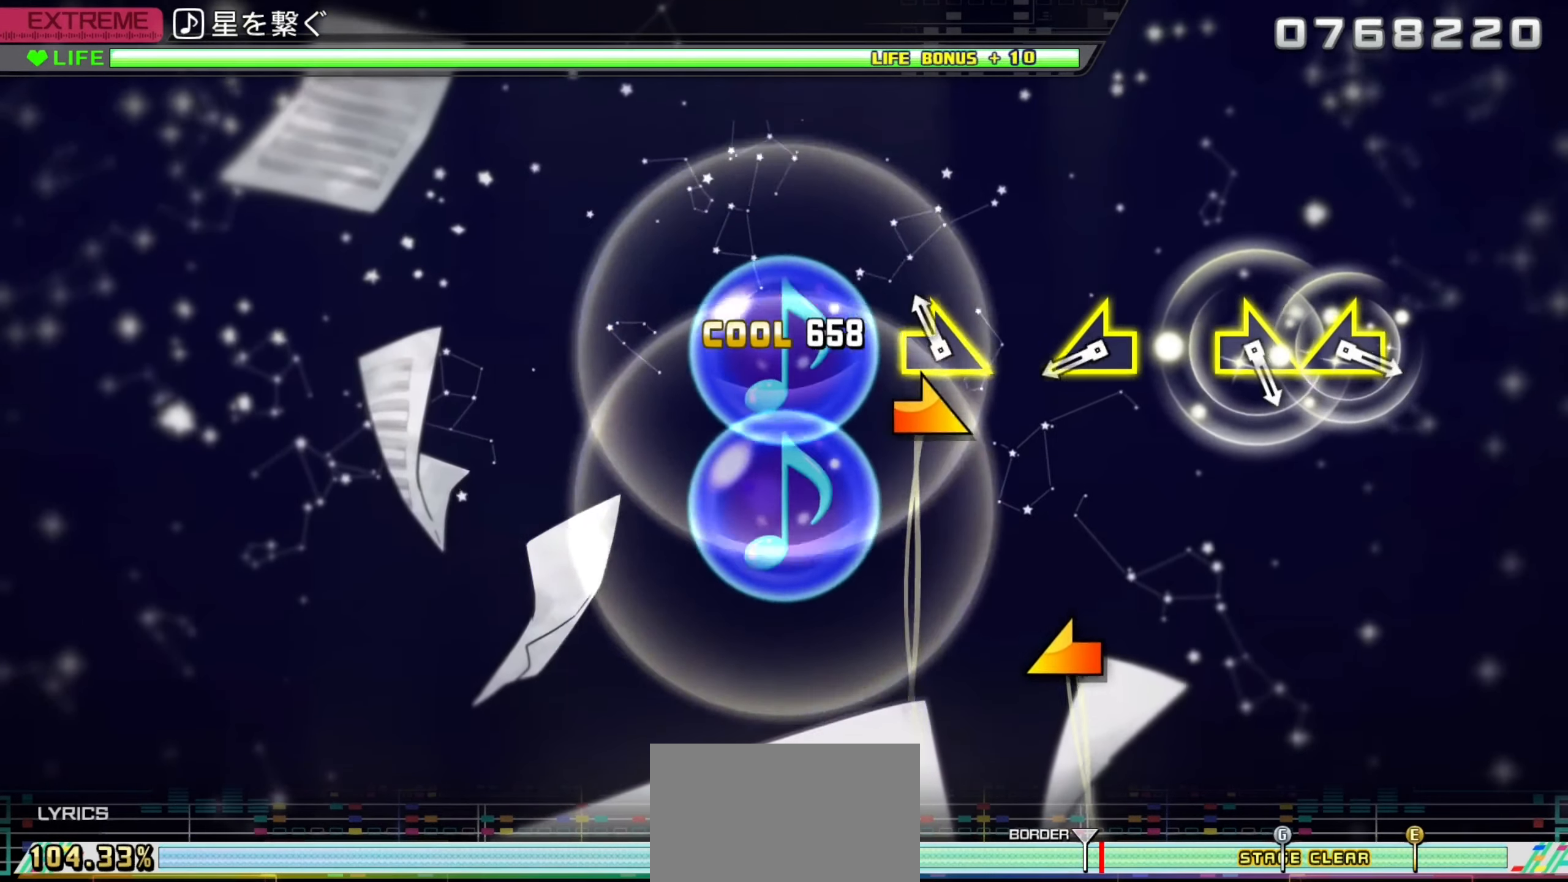
{"buttons": [], "left_stick": "down-left", "right_stick": "center", "events": [[116, "left_stick", "right"], [300, "left_stick", "down-right"], [466, "left_stick", "down-left"]]}
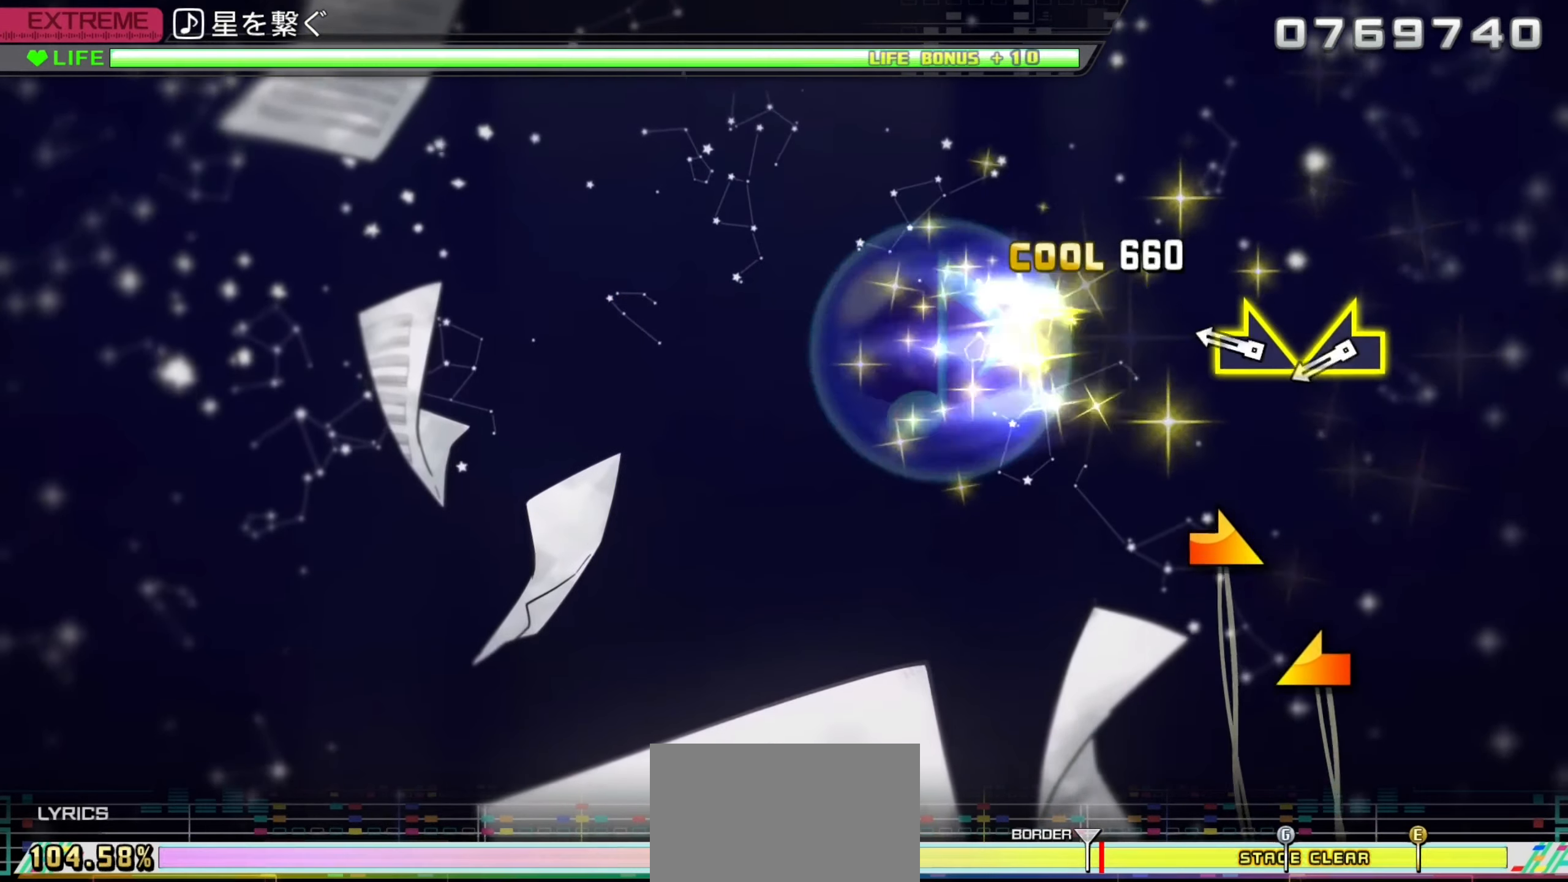
{"buttons": [], "left_stick": "left", "right_stick": "center", "events": [[316, "left_stick", "right"], [483, "left_stick", "left"]]}
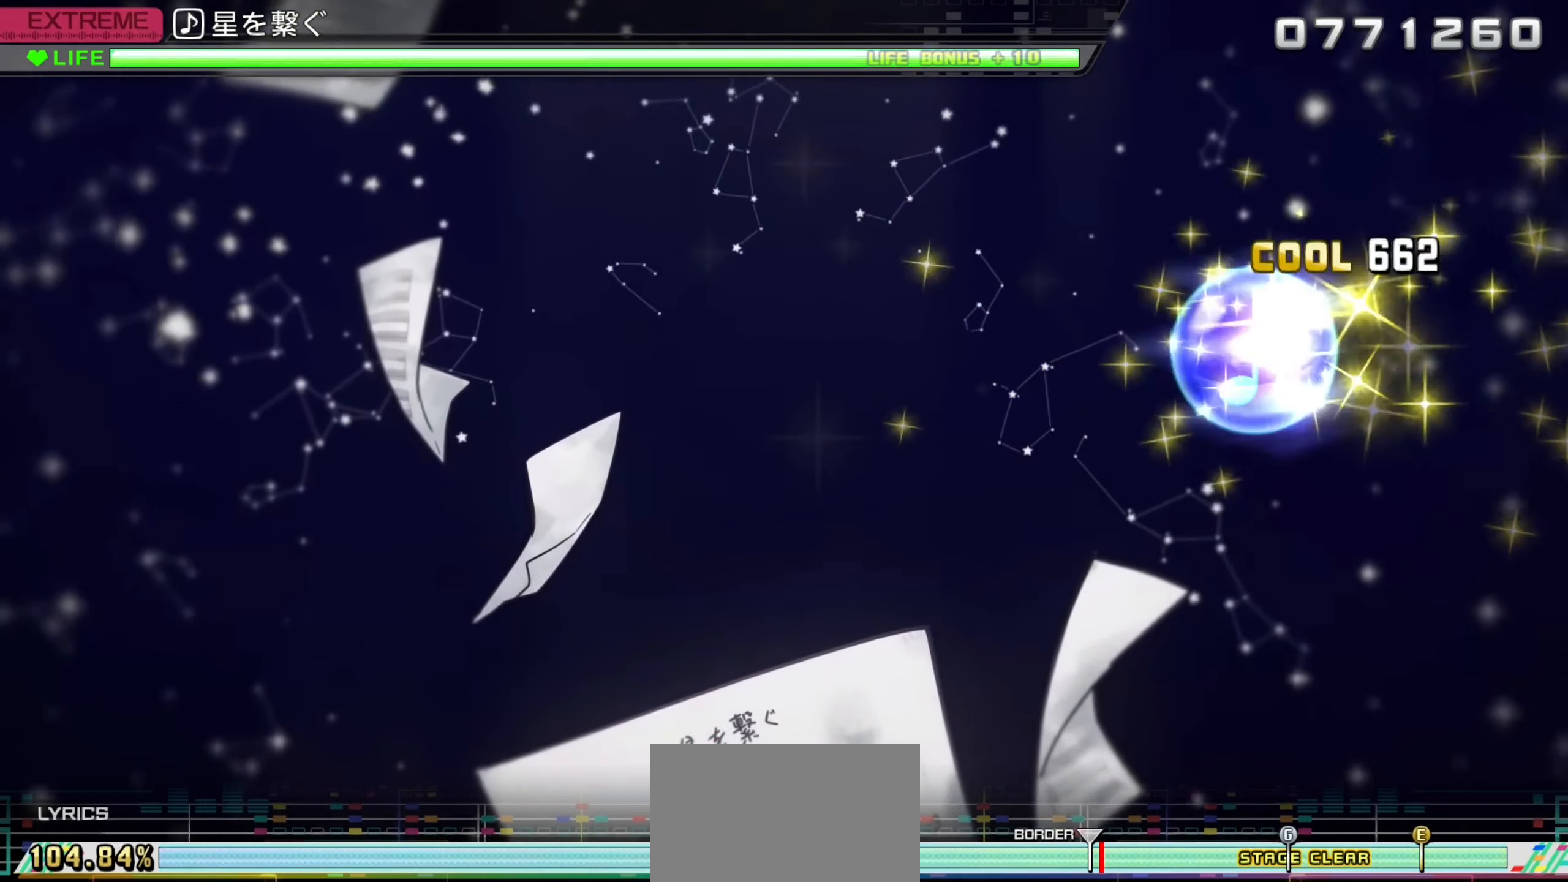
{"buttons": [], "left_stick": "center", "right_stick": "center", "events": [[33, "left_stick", "center"]]}
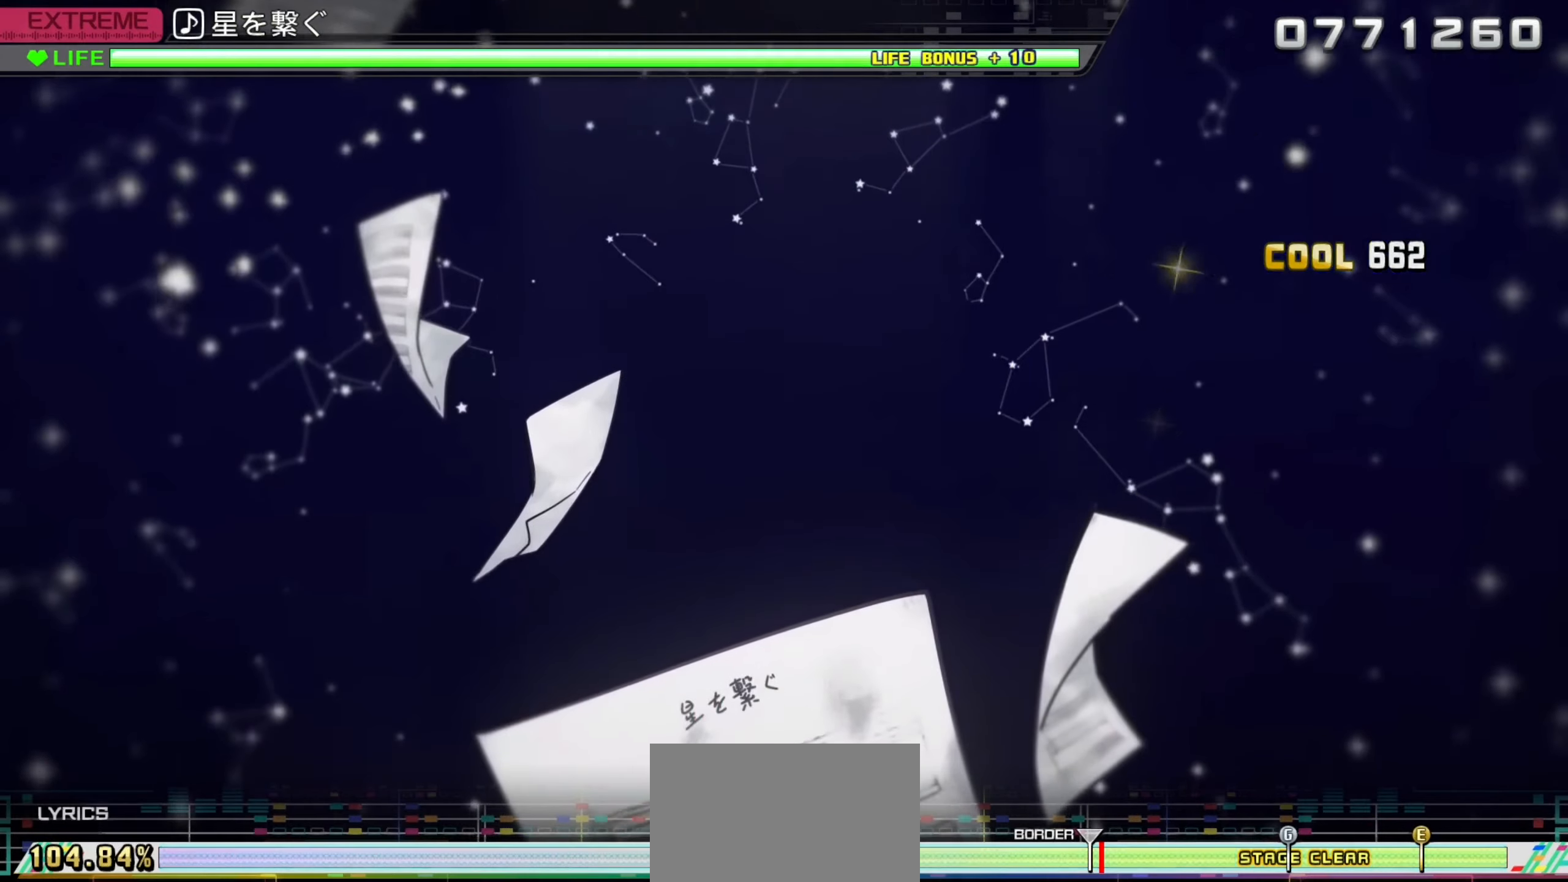
{"buttons": [], "left_stick": "center", "right_stick": "center", "events": []}
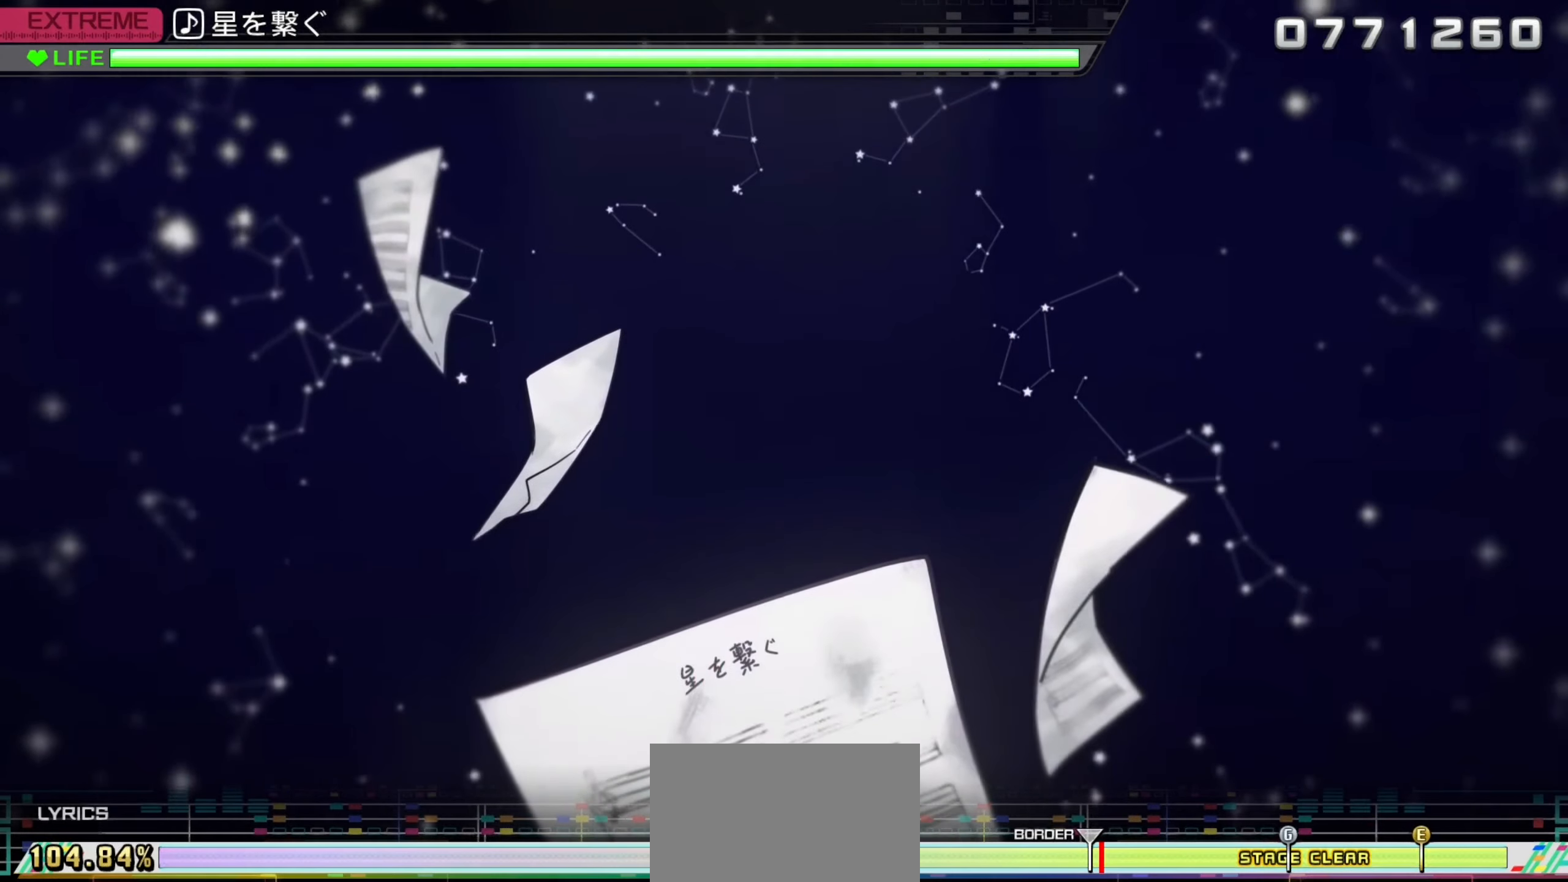
{"buttons": [], "left_stick": "center", "right_stick": "center", "events": []}
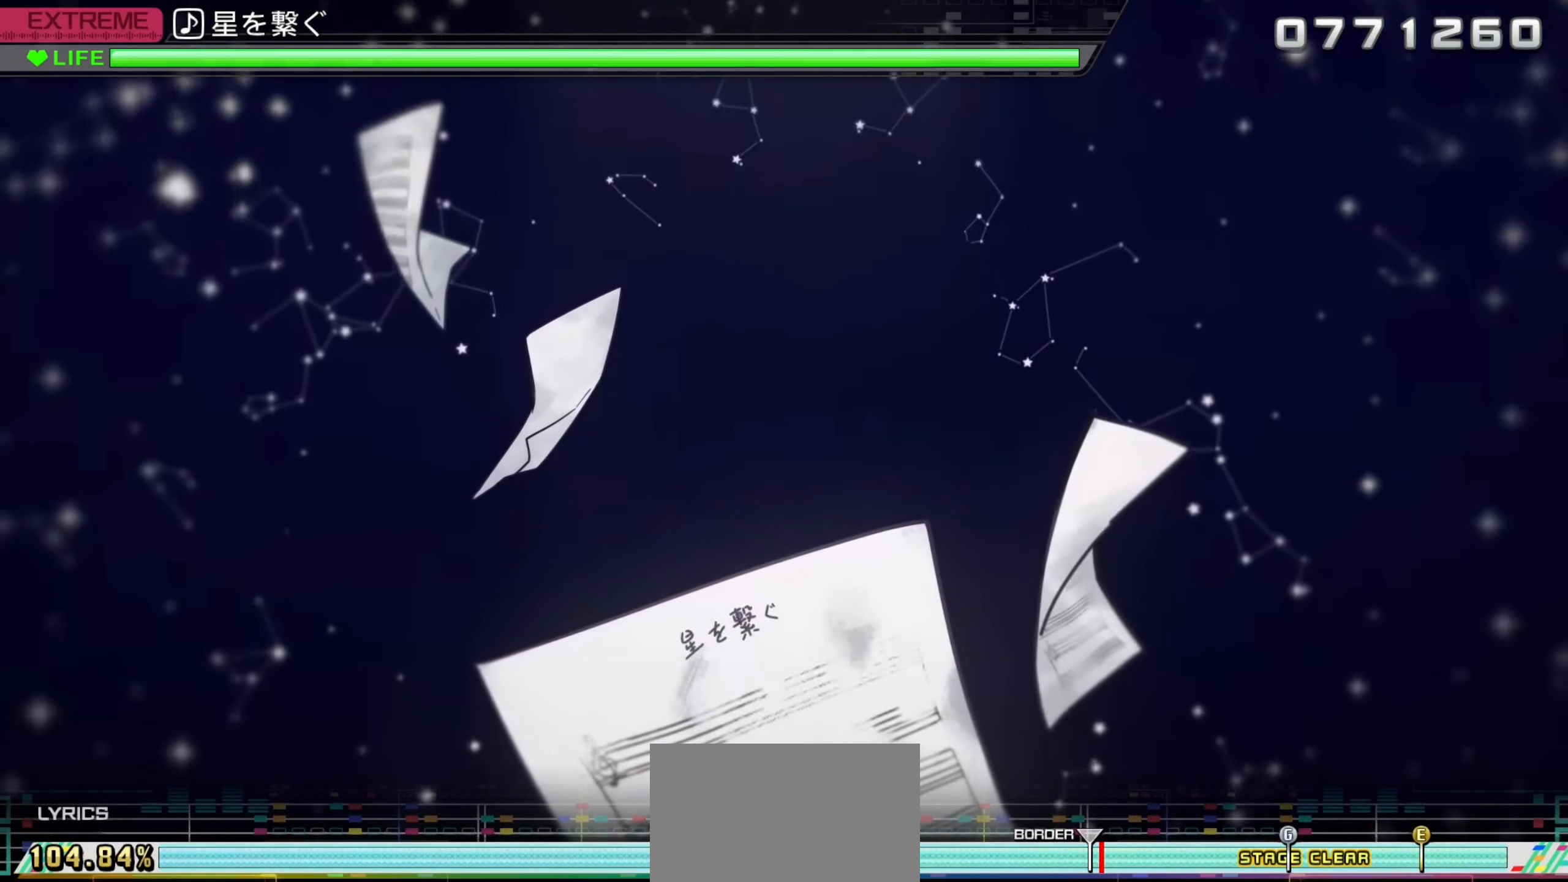
{"buttons": [], "left_stick": "center", "right_stick": "center", "events": []}
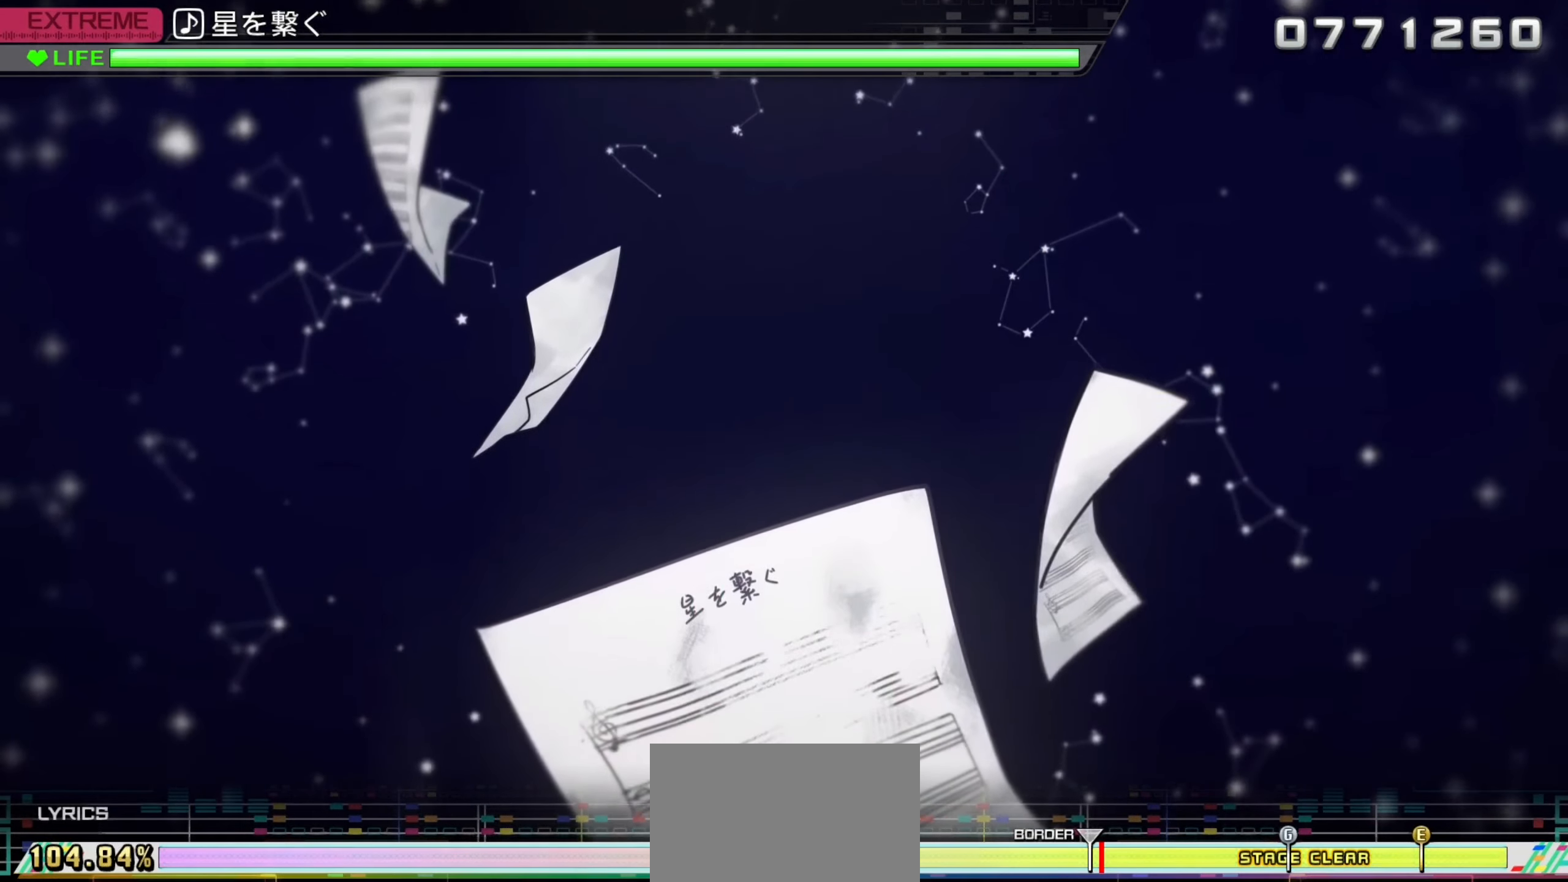
{"buttons": [], "left_stick": "center", "right_stick": "center", "events": []}
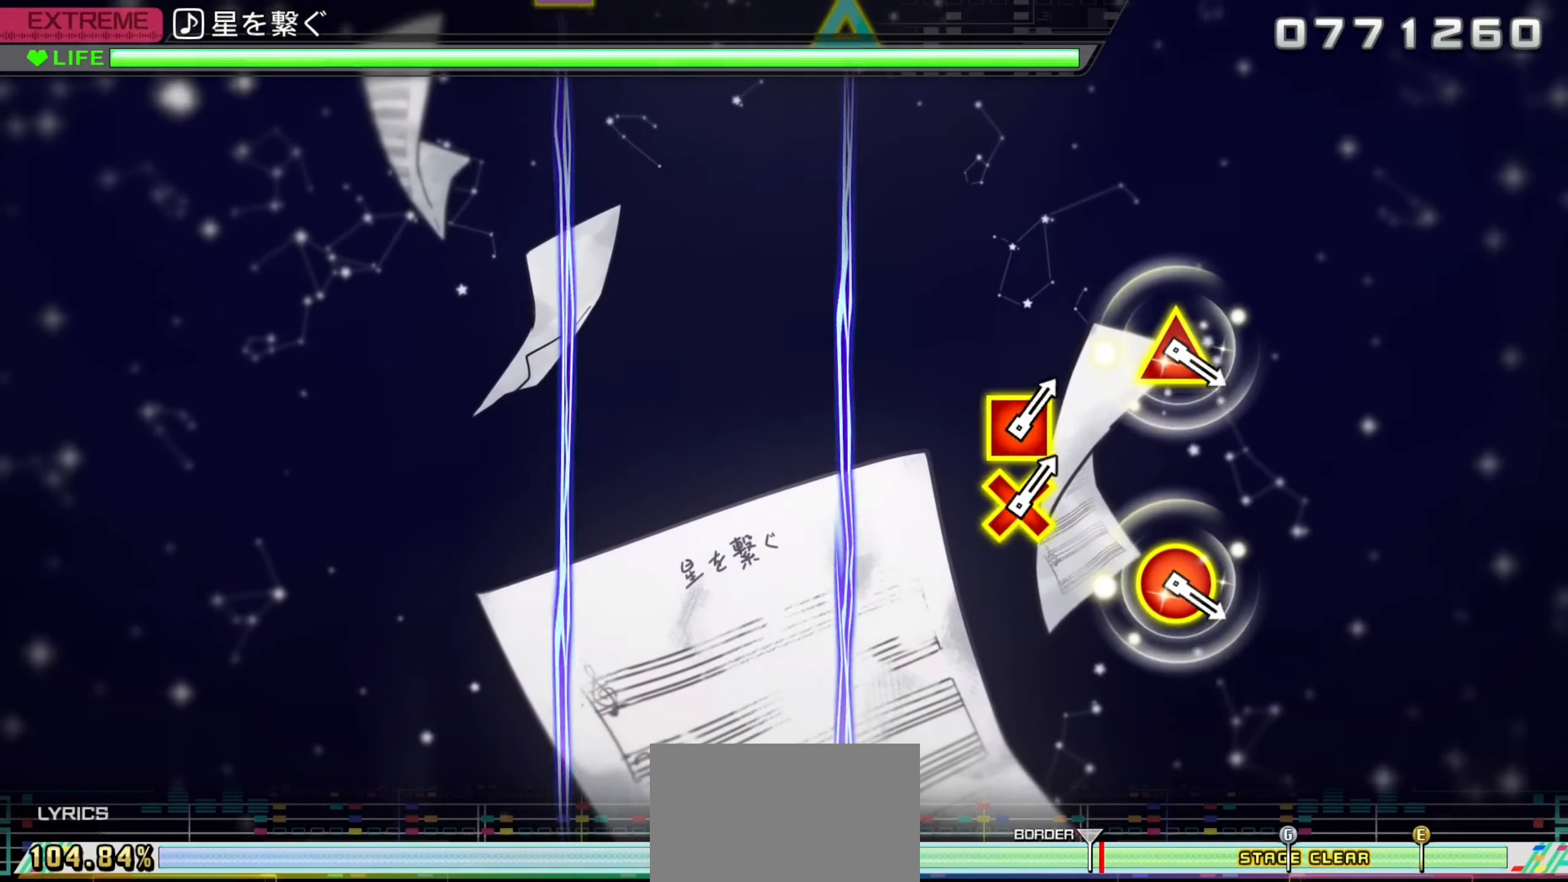
{"buttons": [], "left_stick": "center", "right_stick": "center", "events": []}
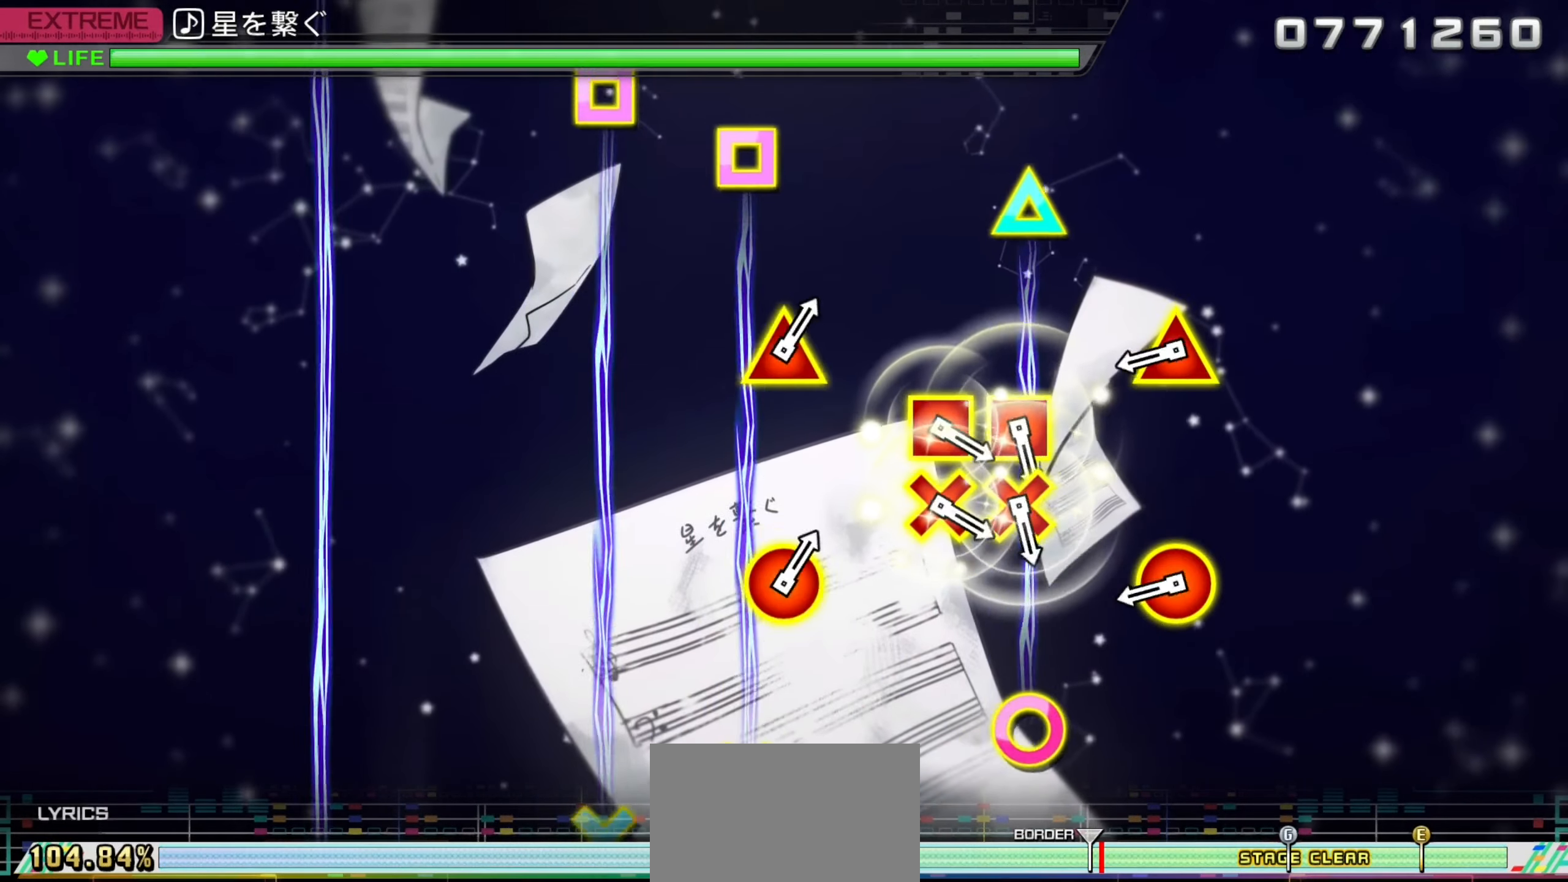
{"buttons": ["CIRCLE", "DPAD_UP"], "left_stick": "center", "right_stick": "center", "events": [[433, "CIRCLE", "down"], [433, "DPAD_UP", "down"]]}
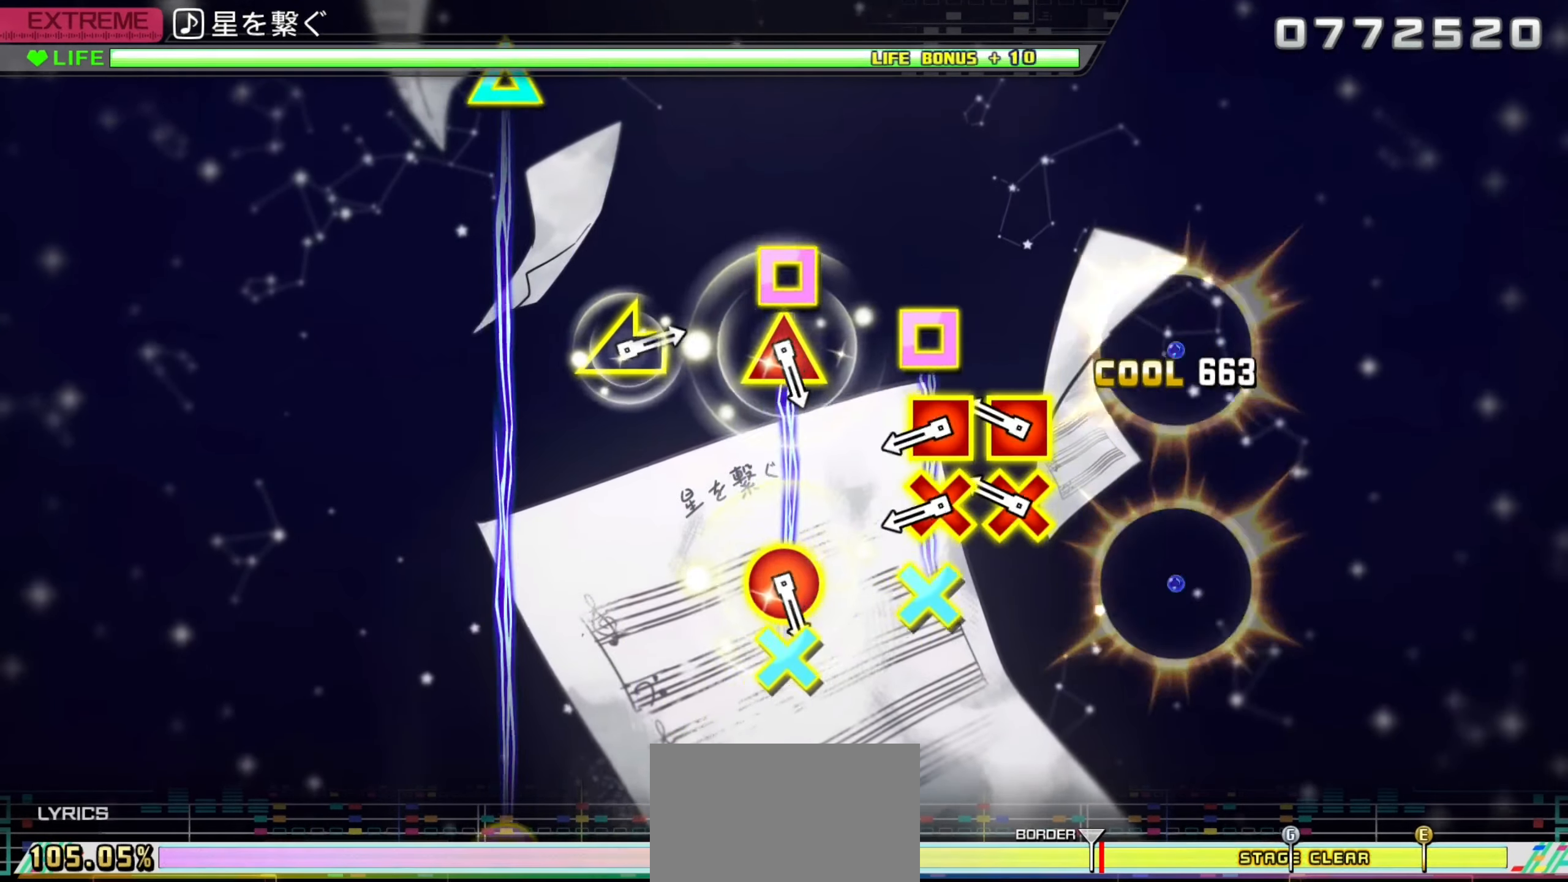
{"buttons": ["CROSS", "DPAD_LEFT"], "left_stick": "center", "right_stick": "center", "events": [[33, "DPAD_UP", "up"], [50, "CIRCLE", "up"], [267, "CROSS", "down"], [267, "DPAD_LEFT", "down"], [350, "CROSS", "up"], [367, "DPAD_LEFT", "up"], [433, "CROSS", "down"], [433, "DPAD_LEFT", "down"]]}
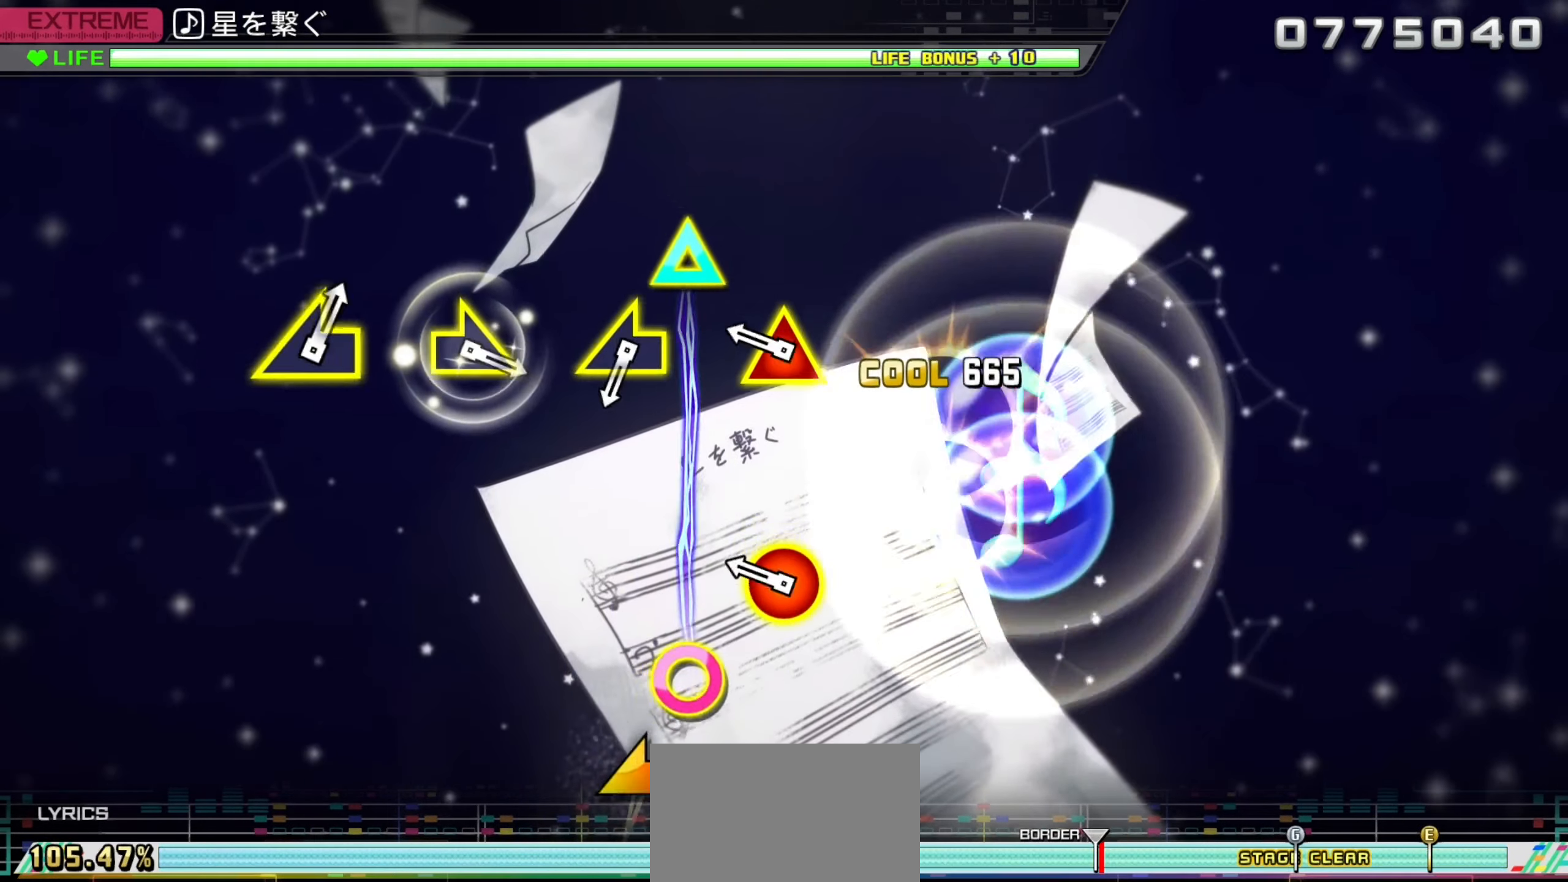
{"buttons": [], "left_stick": "center", "right_stick": "center", "events": [[17, "DPAD_LEFT", "up"], [50, "CROSS", "up"], [267, "CIRCLE", "down"], [267, "DPAD_UP", "down"], [400, "DPAD_UP", "up"], [417, "CIRCLE", "up"]]}
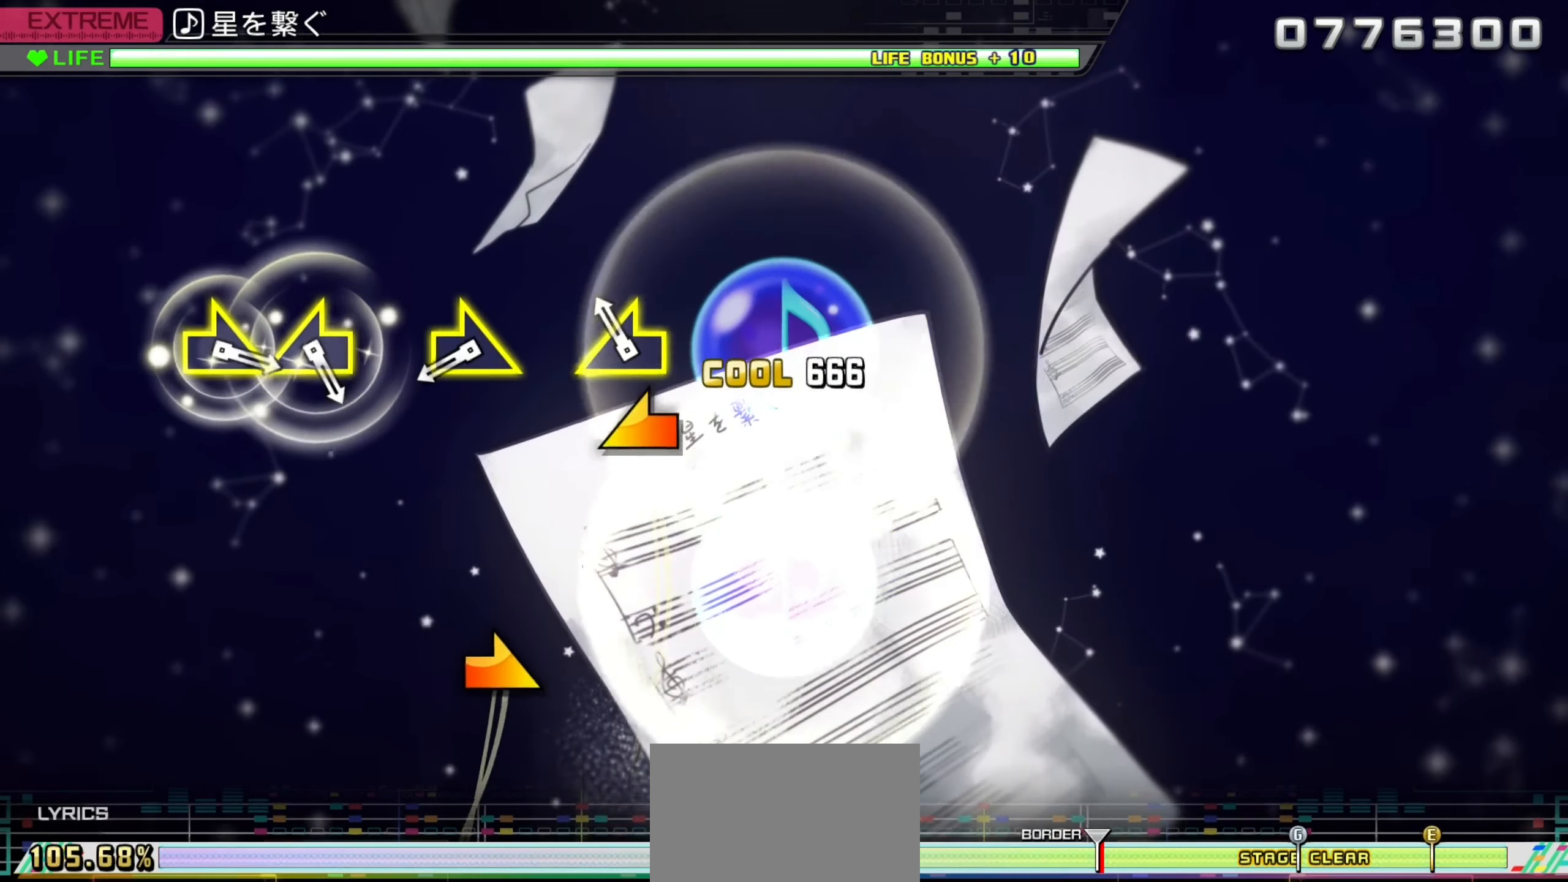
{"buttons": [], "left_stick": "right", "right_stick": "center", "events": [[133, "left_stick", "left"], [483, "left_stick", "right"]]}
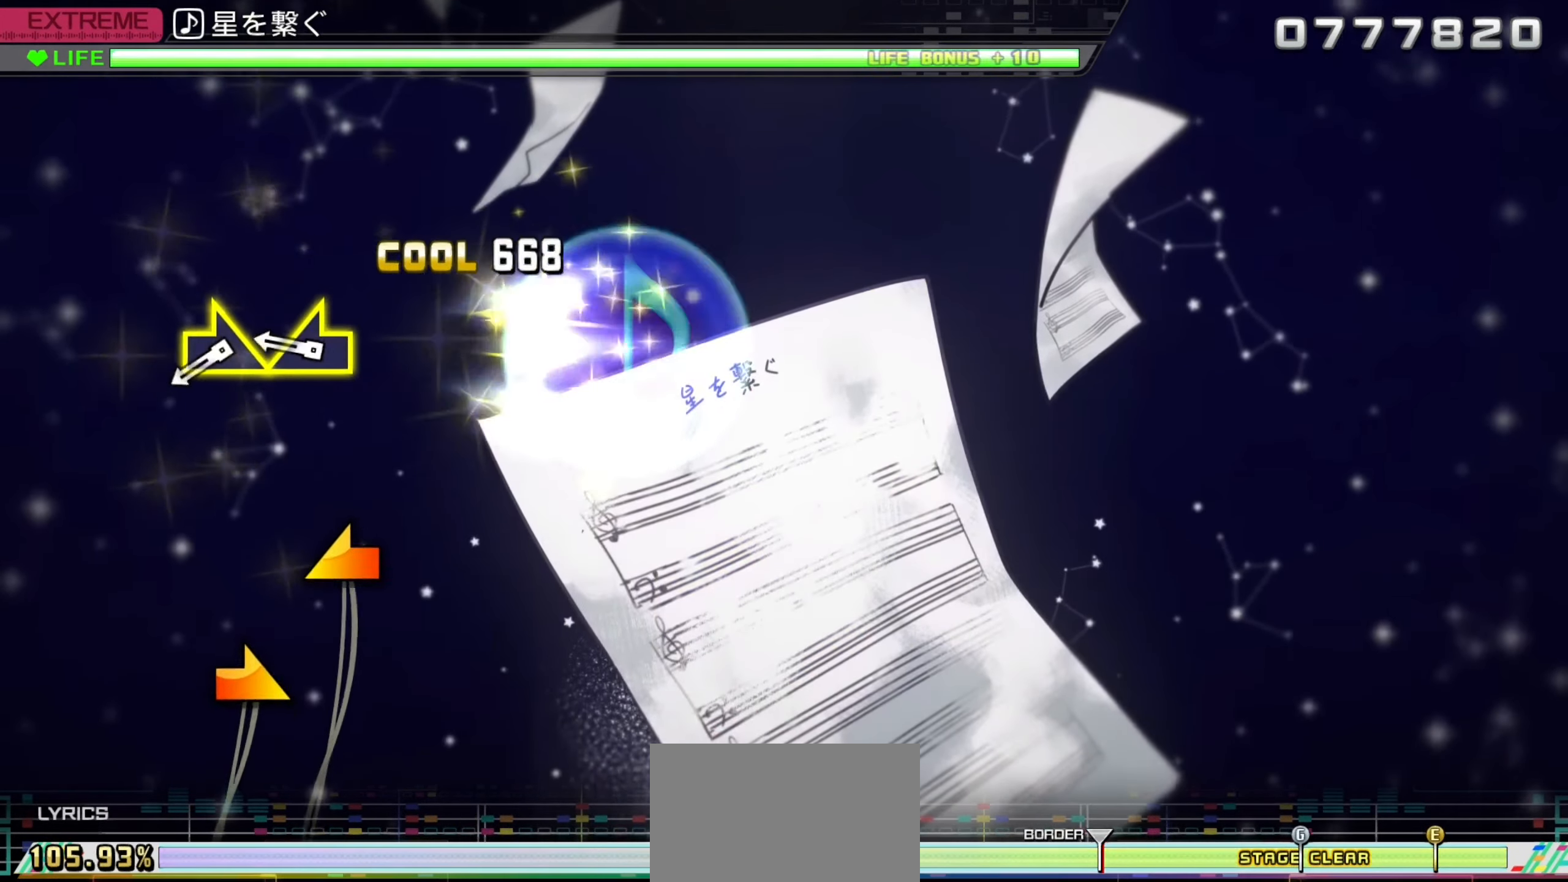
{"buttons": [], "left_stick": "right", "right_stick": "center", "events": [[317, "left_stick", "left"], [484, "left_stick", "right"]]}
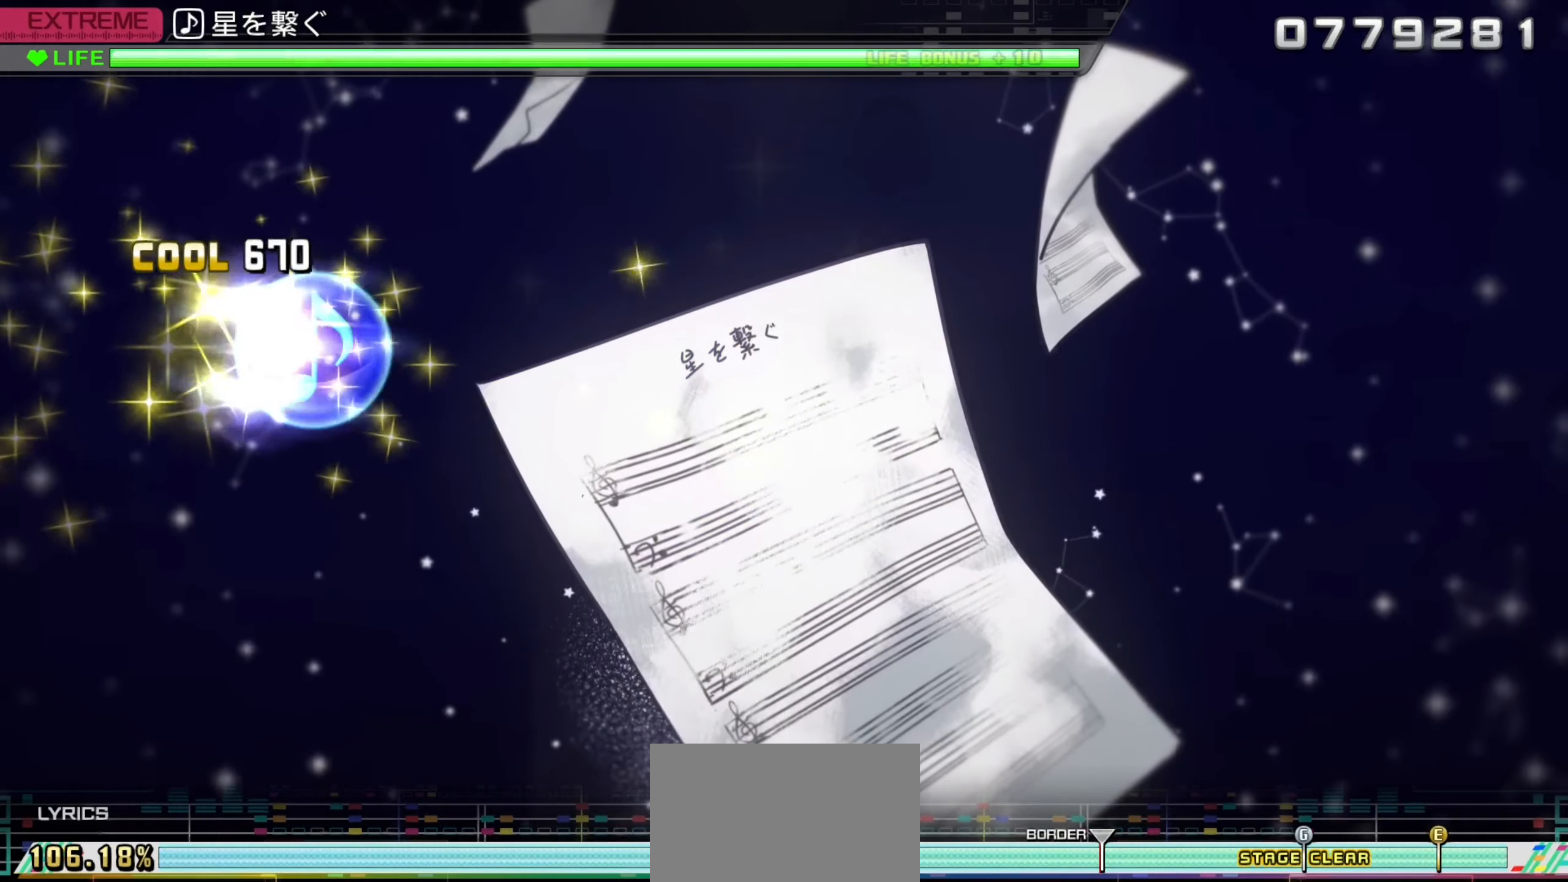
{"buttons": [], "left_stick": "center", "right_stick": "center", "events": [[67, "left_stick", "center"]]}